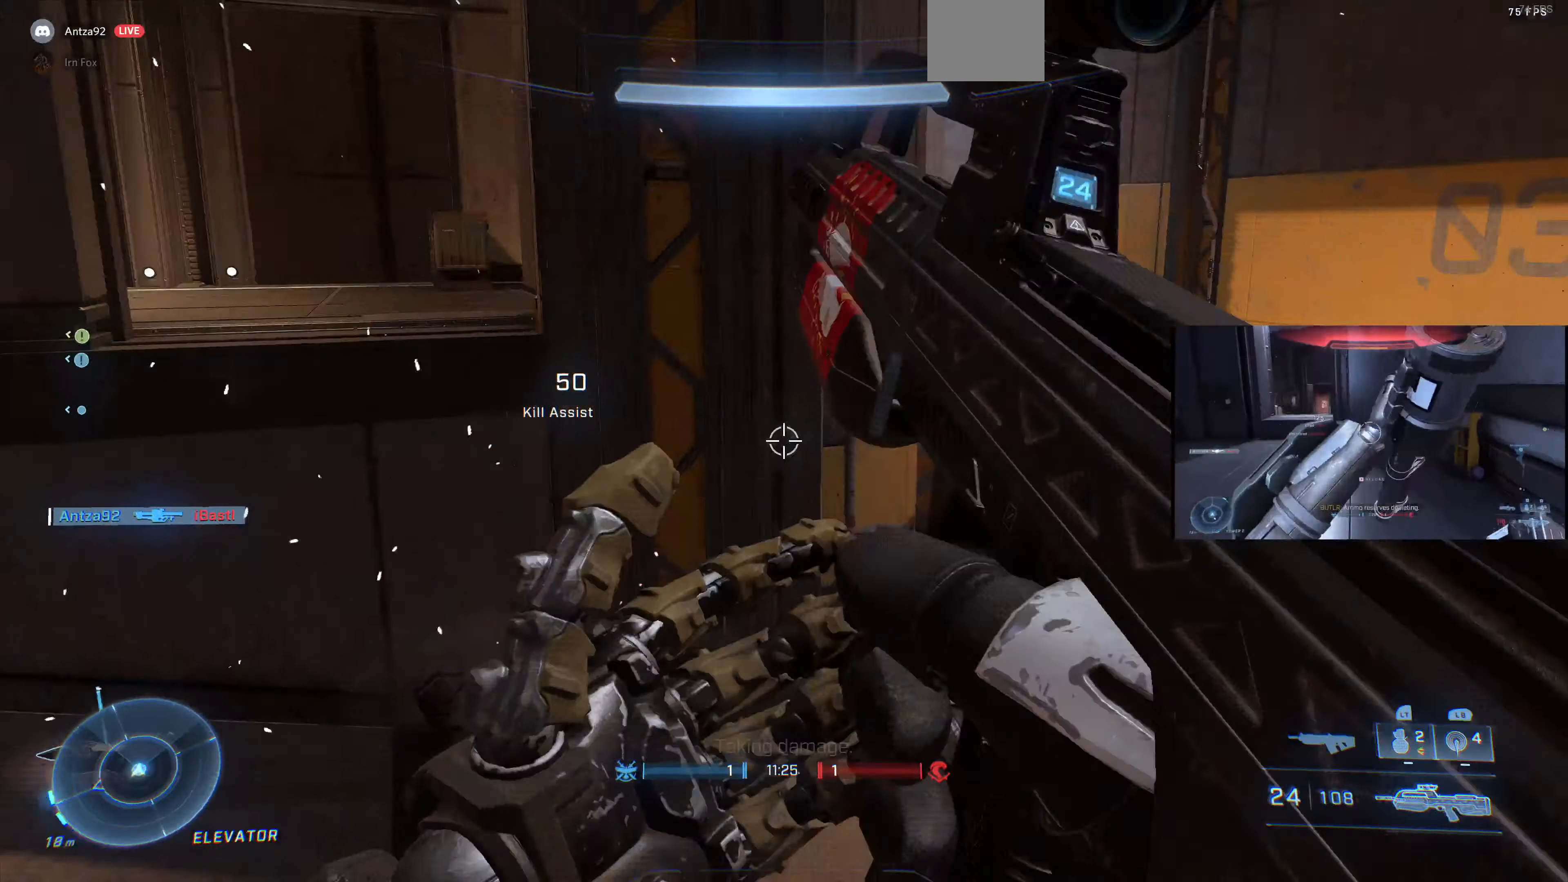
Gameplay with a controller (PlayStation layout); each line is a JSON object with the inputs held at the frame after it. "events" lists button and stick changes between this image and that frame as [ms after this image, input, new state], when the widget could be followed in between.
{"buttons": [], "left_stick": "right", "right_stick": "down-left", "events": [[133, "left_stick", "right"], [233, "right_stick", "center"], [333, "right_stick", "down-left"]]}
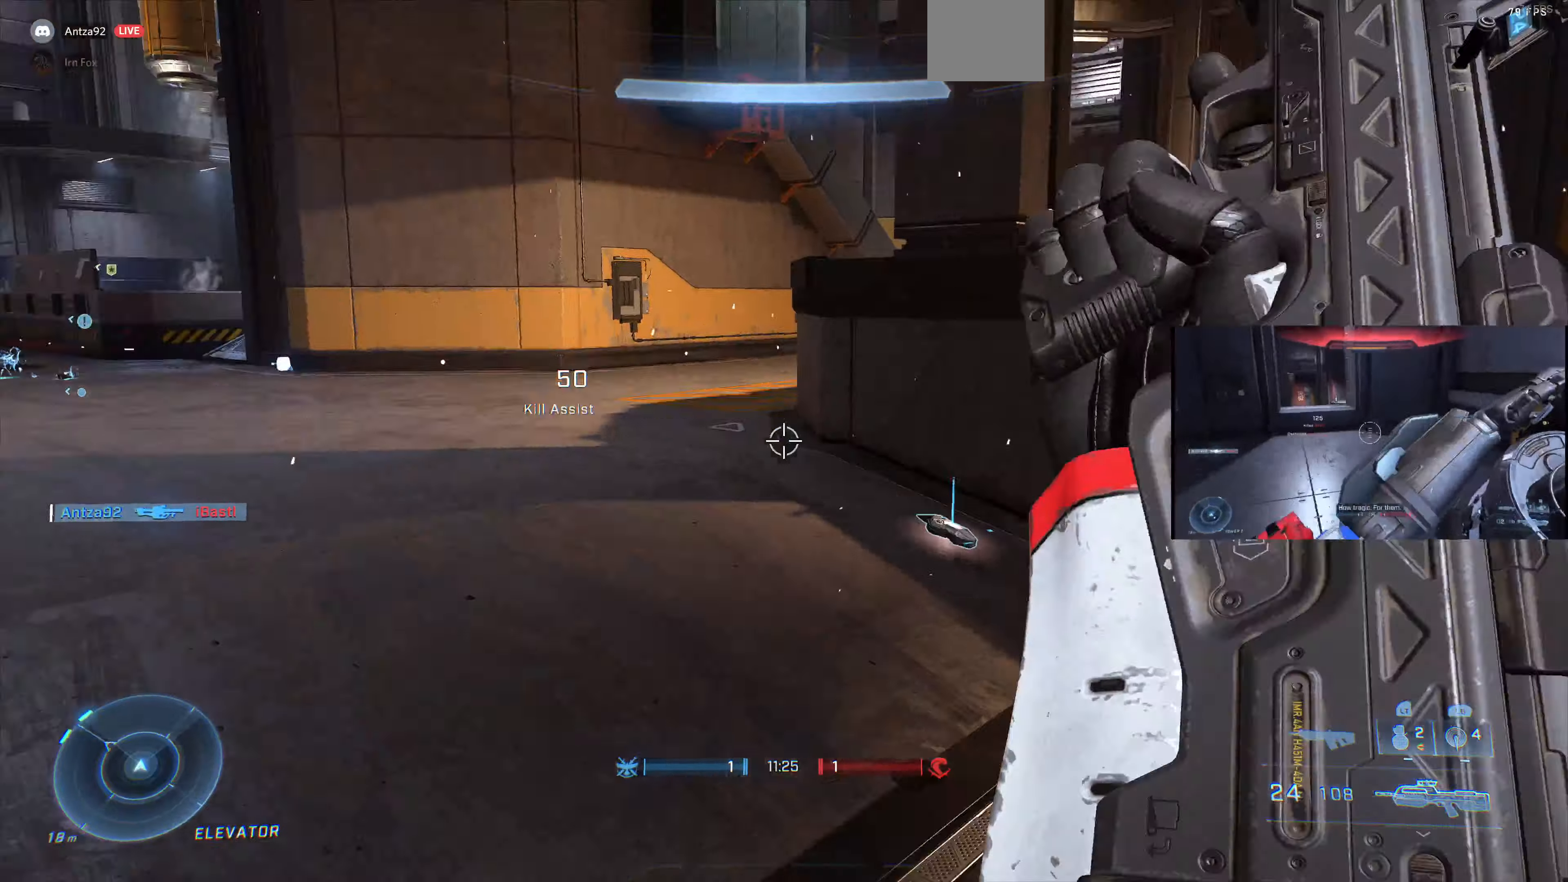
{"buttons": [], "left_stick": "down-right", "right_stick": "center", "events": [[200, "right_stick", "center"], [233, "left_stick", "down-right"], [333, "right_stick", "left"], [400, "right_stick", "center"]]}
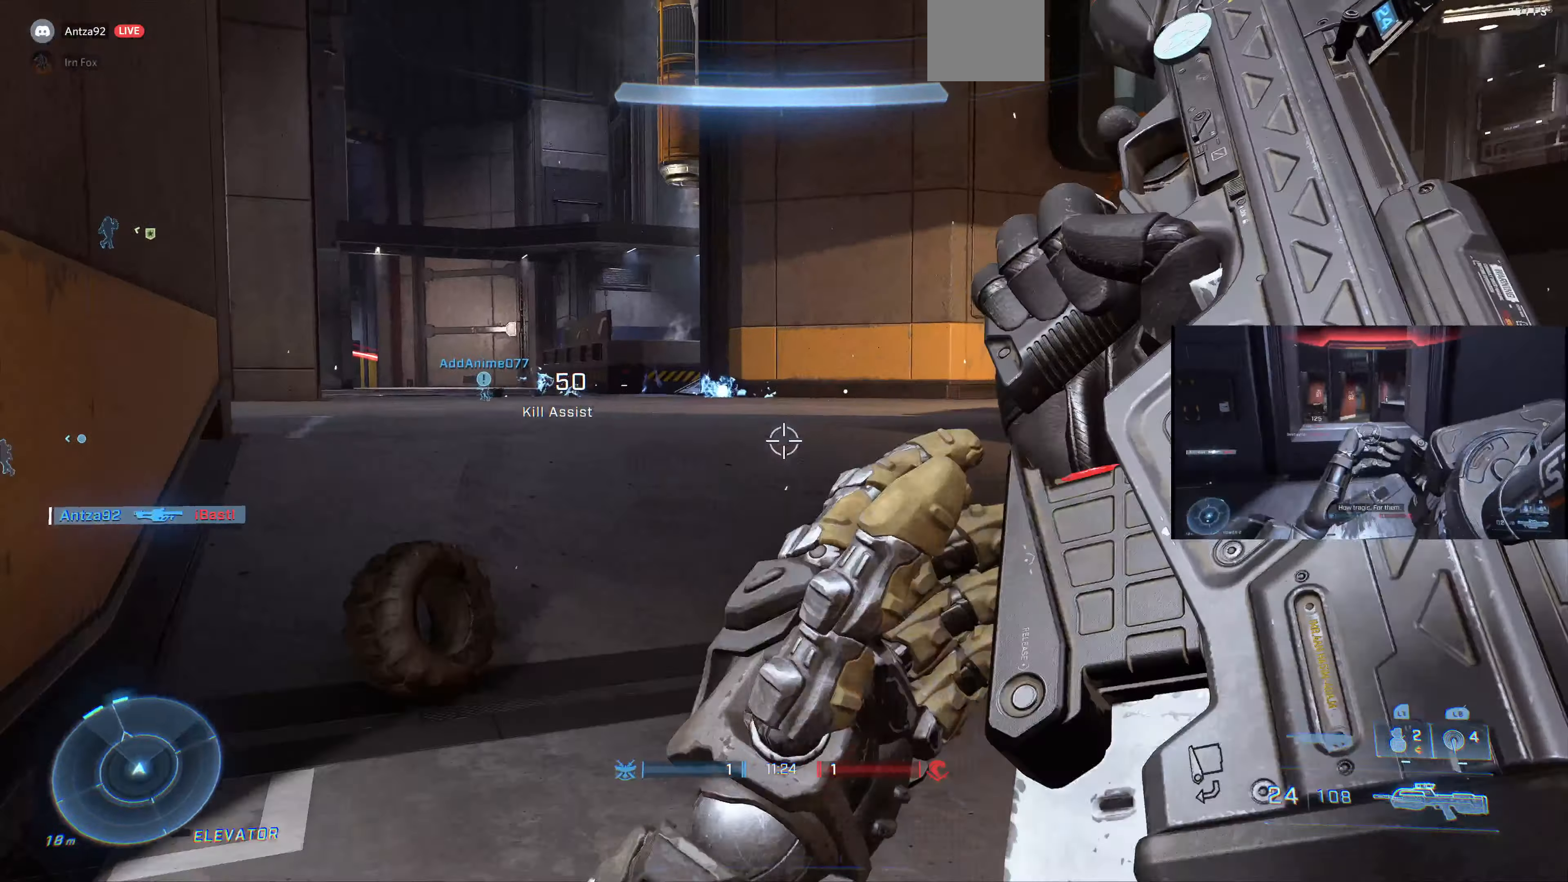
{"buttons": [], "left_stick": "down", "right_stick": "right", "events": [[100, "left_stick", "down"], [200, "right_stick", "right"]]}
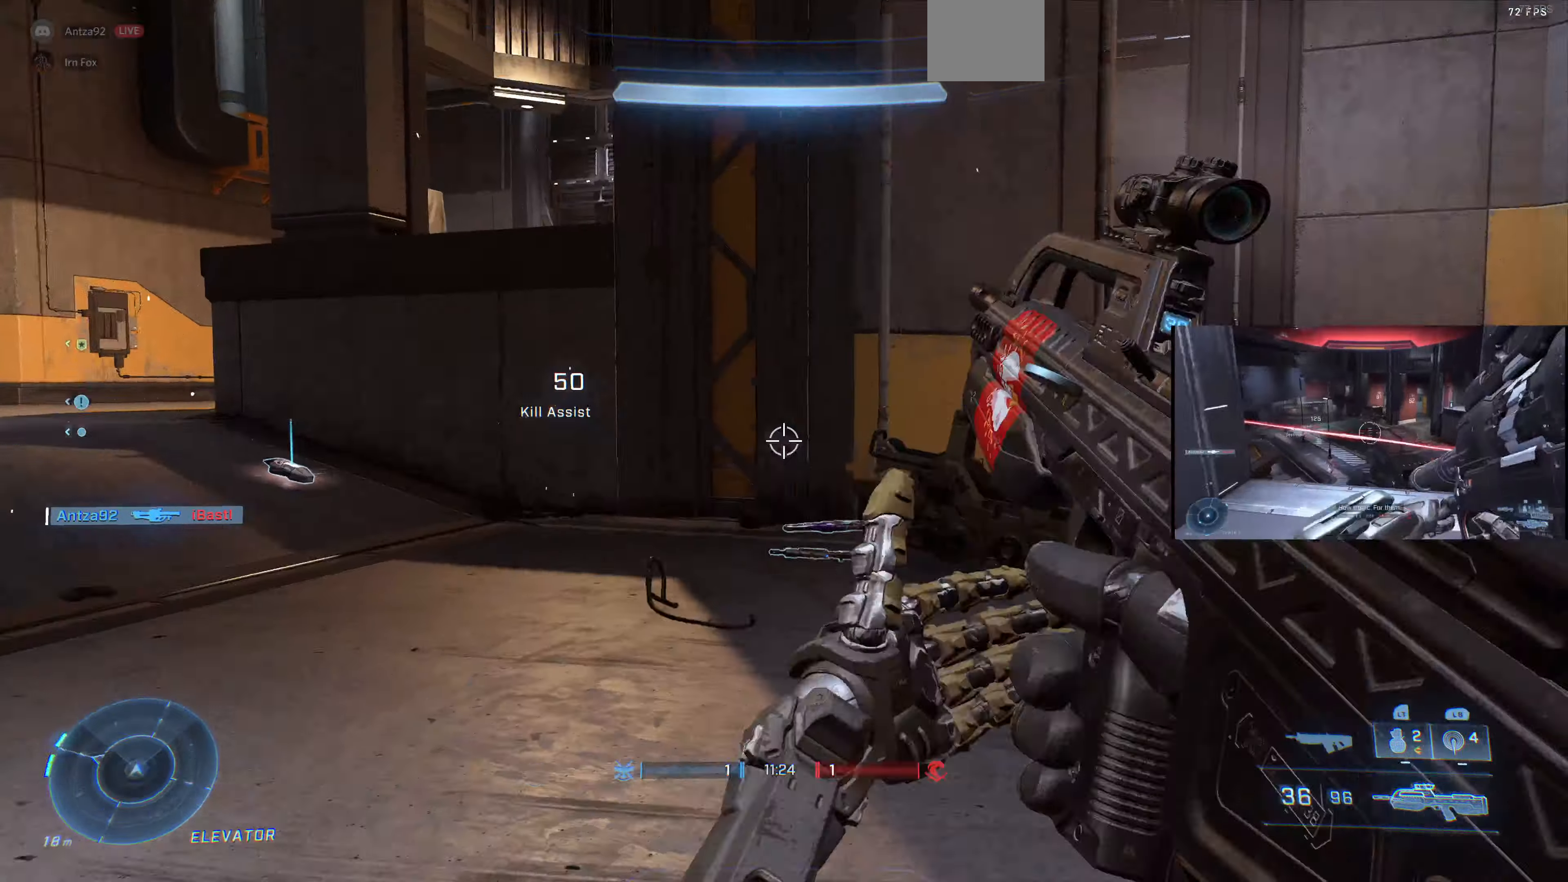
{"buttons": [], "left_stick": "down", "right_stick": "center", "events": [[67, "right_stick", "center"]]}
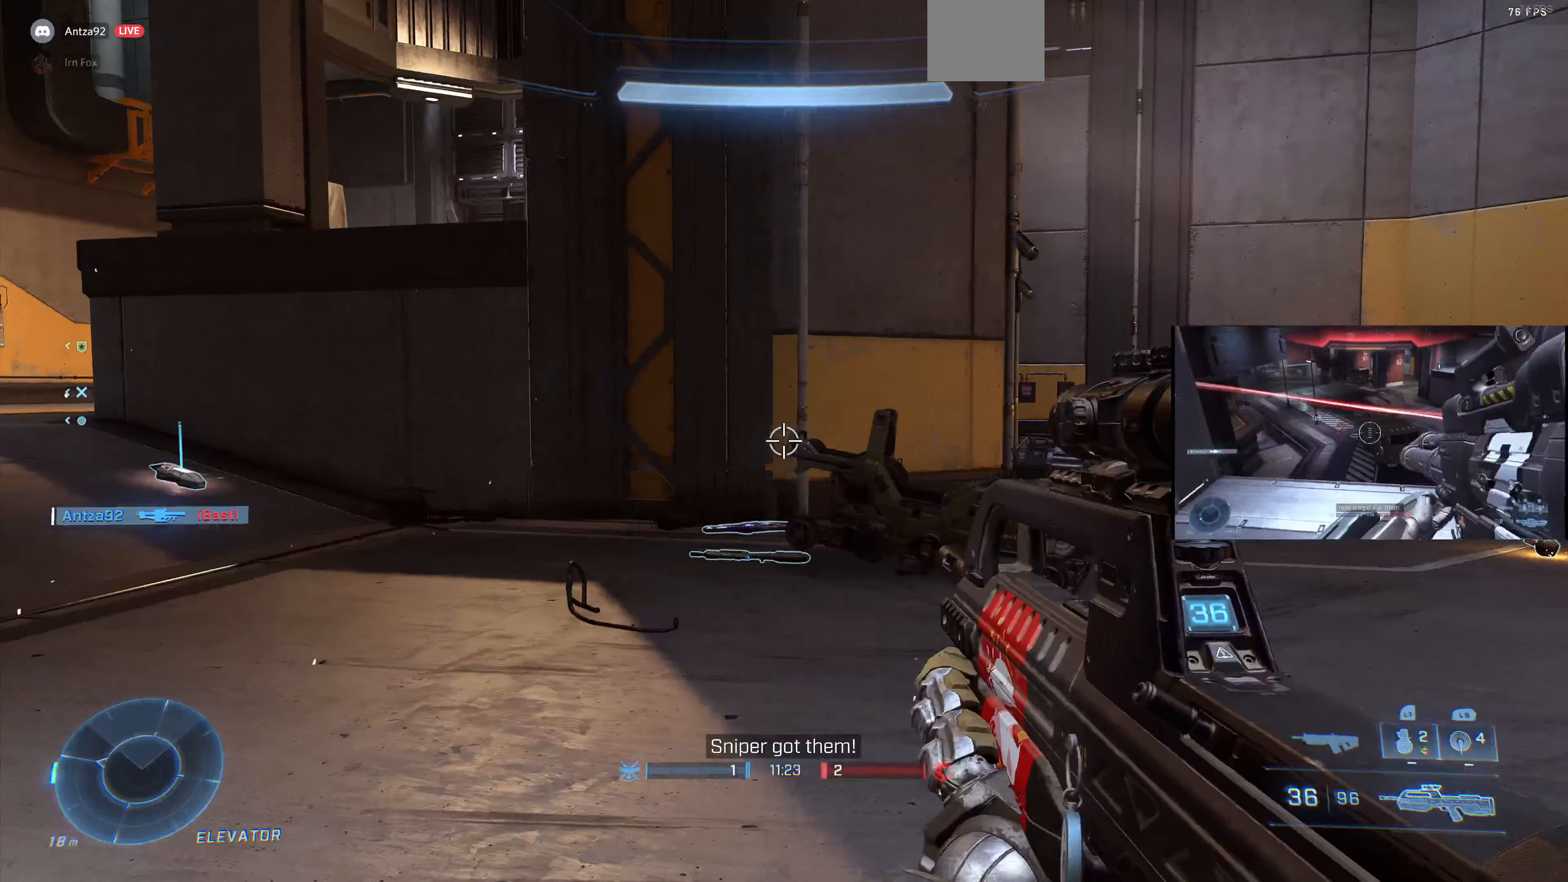
{"buttons": [], "left_stick": "right", "right_stick": "left", "events": [[67, "left_stick", "down-right"], [67, "right_stick", "right"], [200, "left_stick", "right"], [233, "right_stick", "center"], [433, "right_stick", "left"]]}
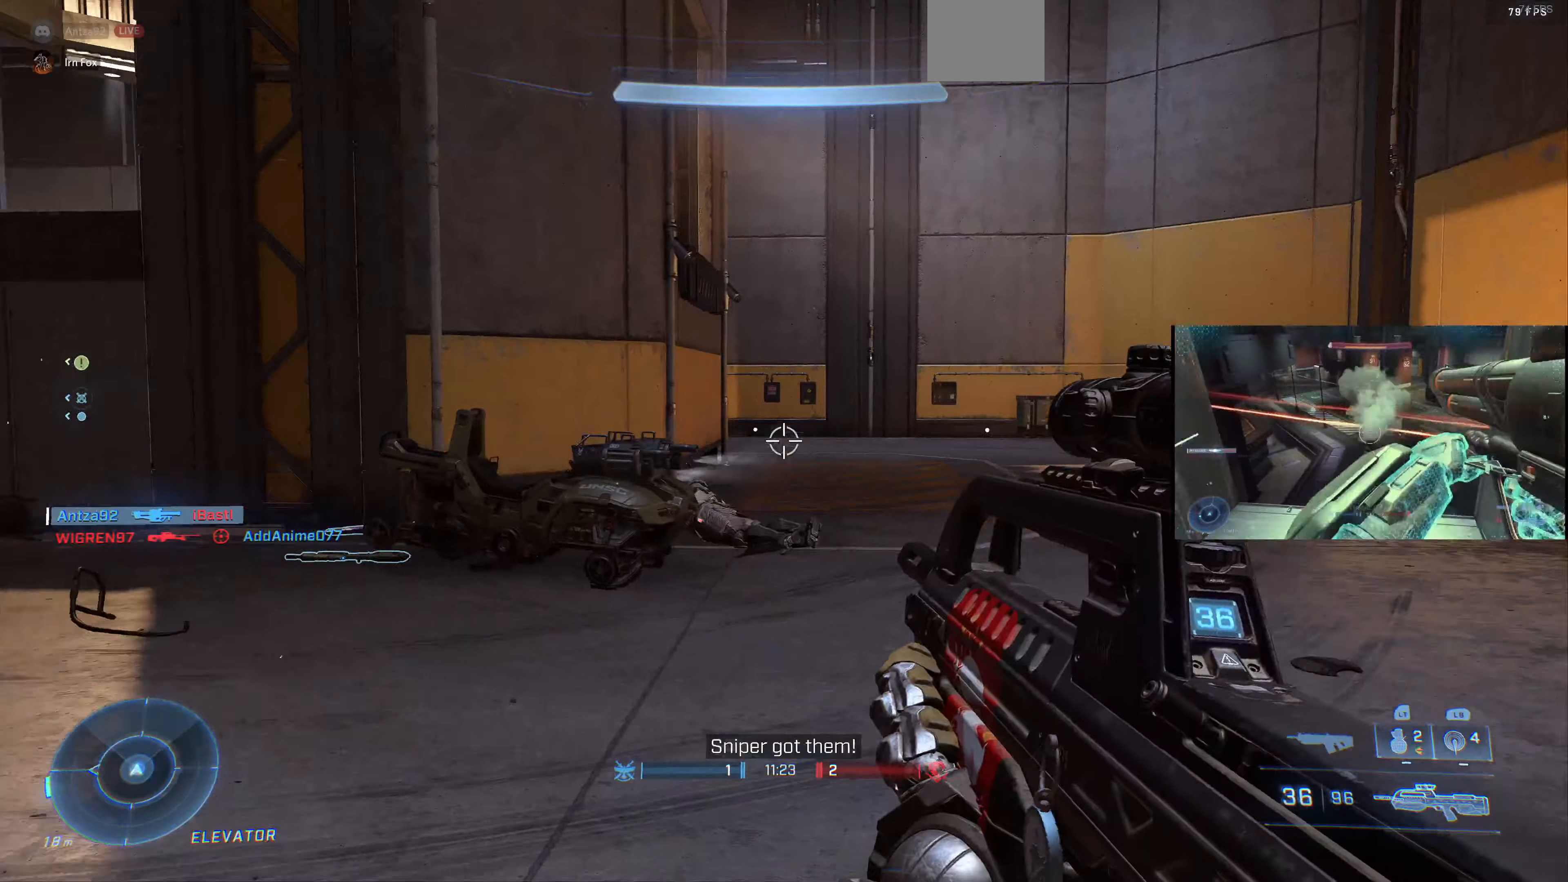
{"buttons": [], "left_stick": "down", "right_stick": "left", "events": [[166, "right_stick", "up-left"], [300, "left_stick", "down-right"], [366, "right_stick", "center"], [466, "left_stick", "down"], [500, "right_stick", "left"]]}
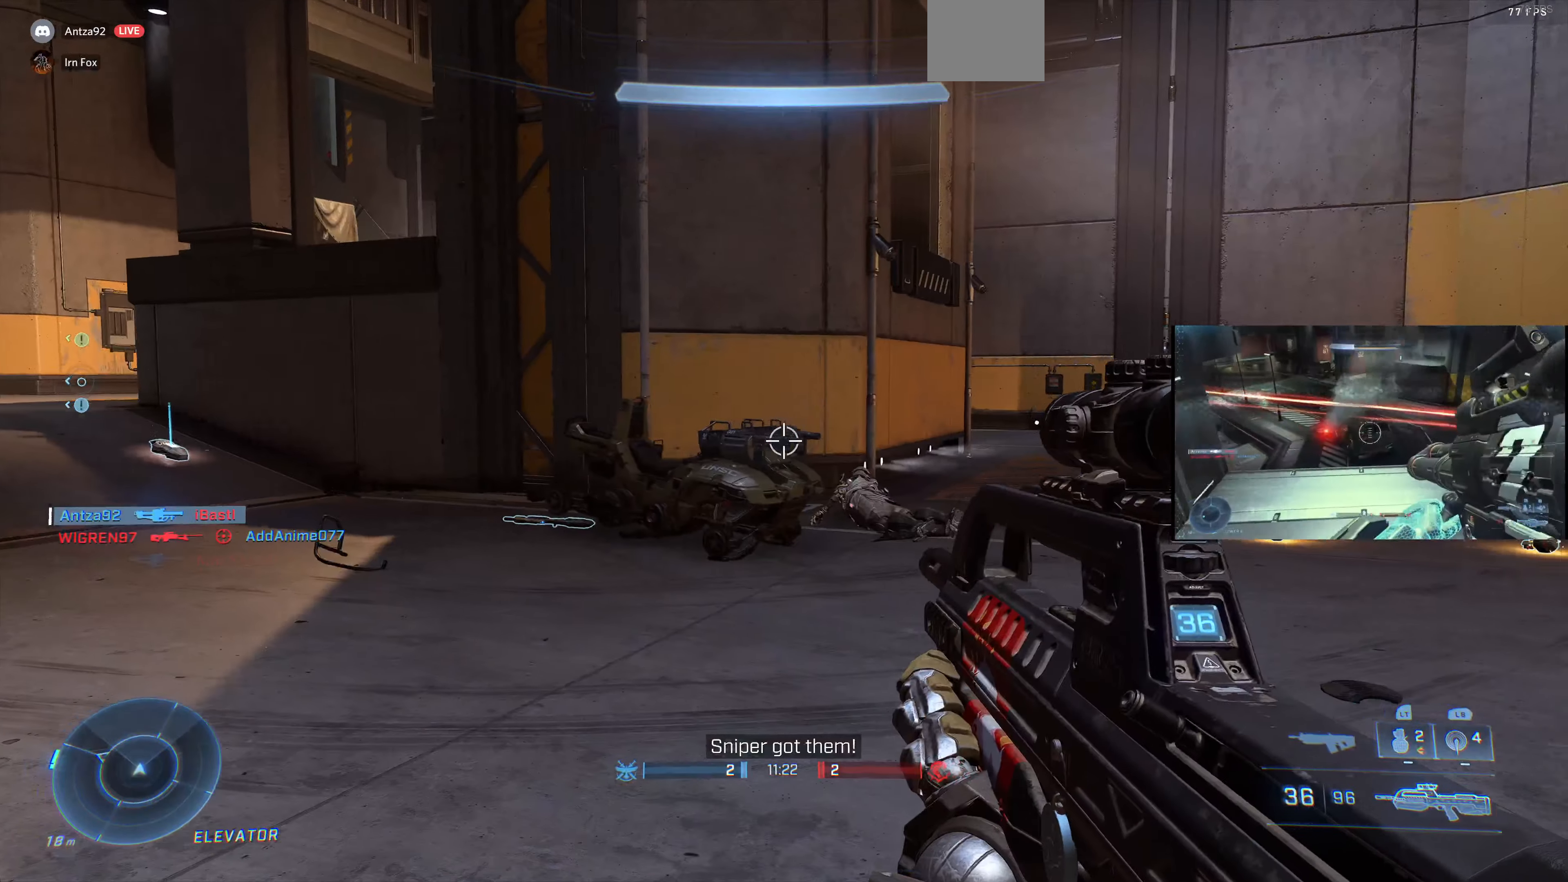
{"buttons": [], "left_stick": "down-left", "right_stick": "center", "events": [[266, "left_stick", "down-left"], [500, "right_stick", "center"]]}
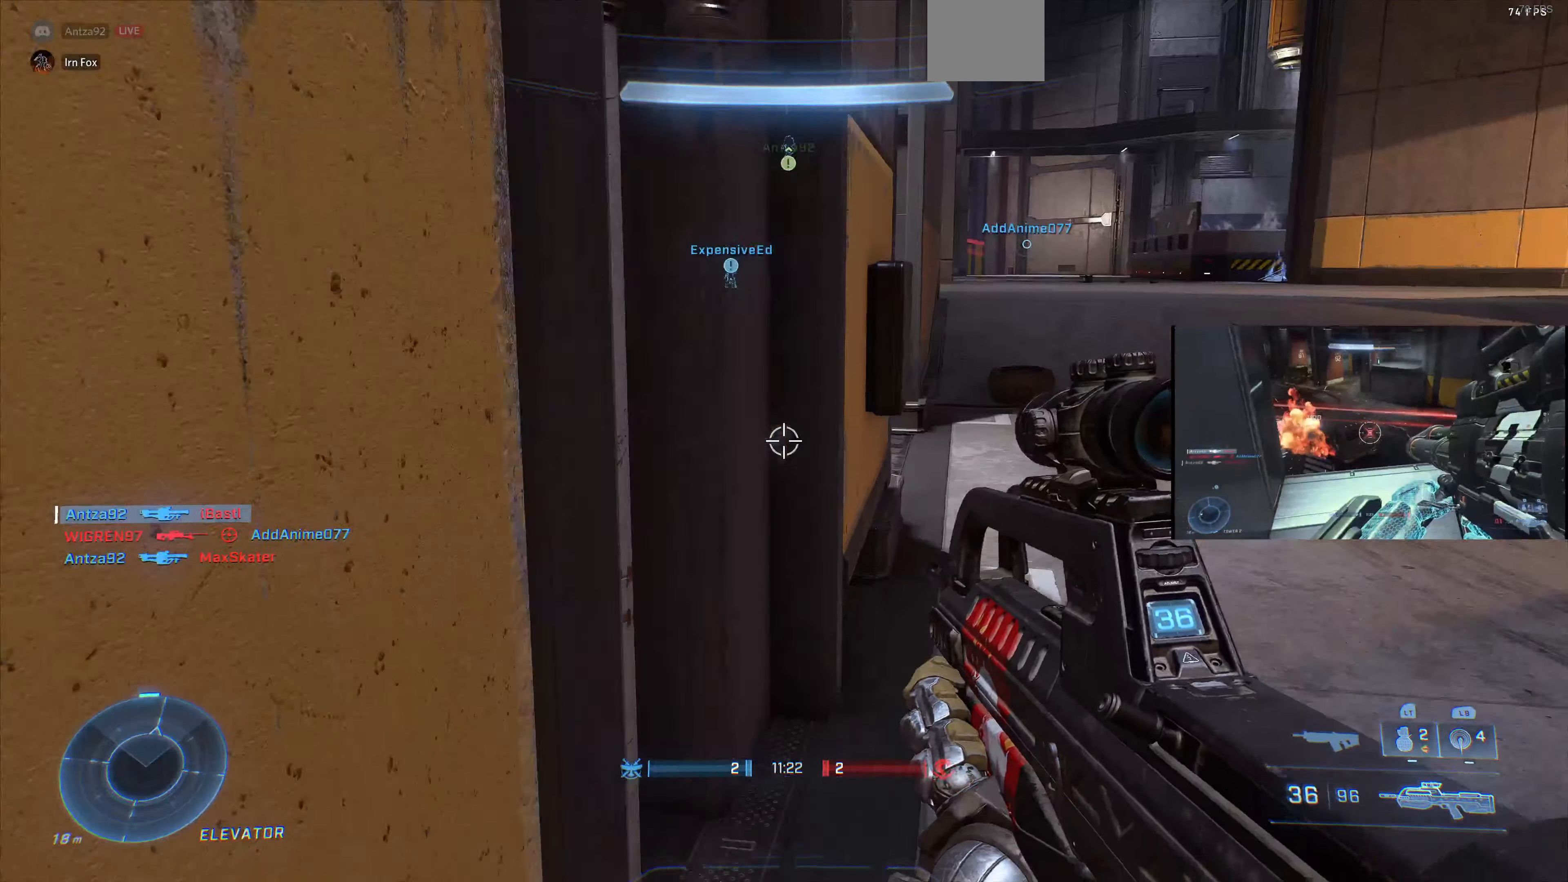
{"buttons": [], "left_stick": "down-left", "right_stick": "center", "events": []}
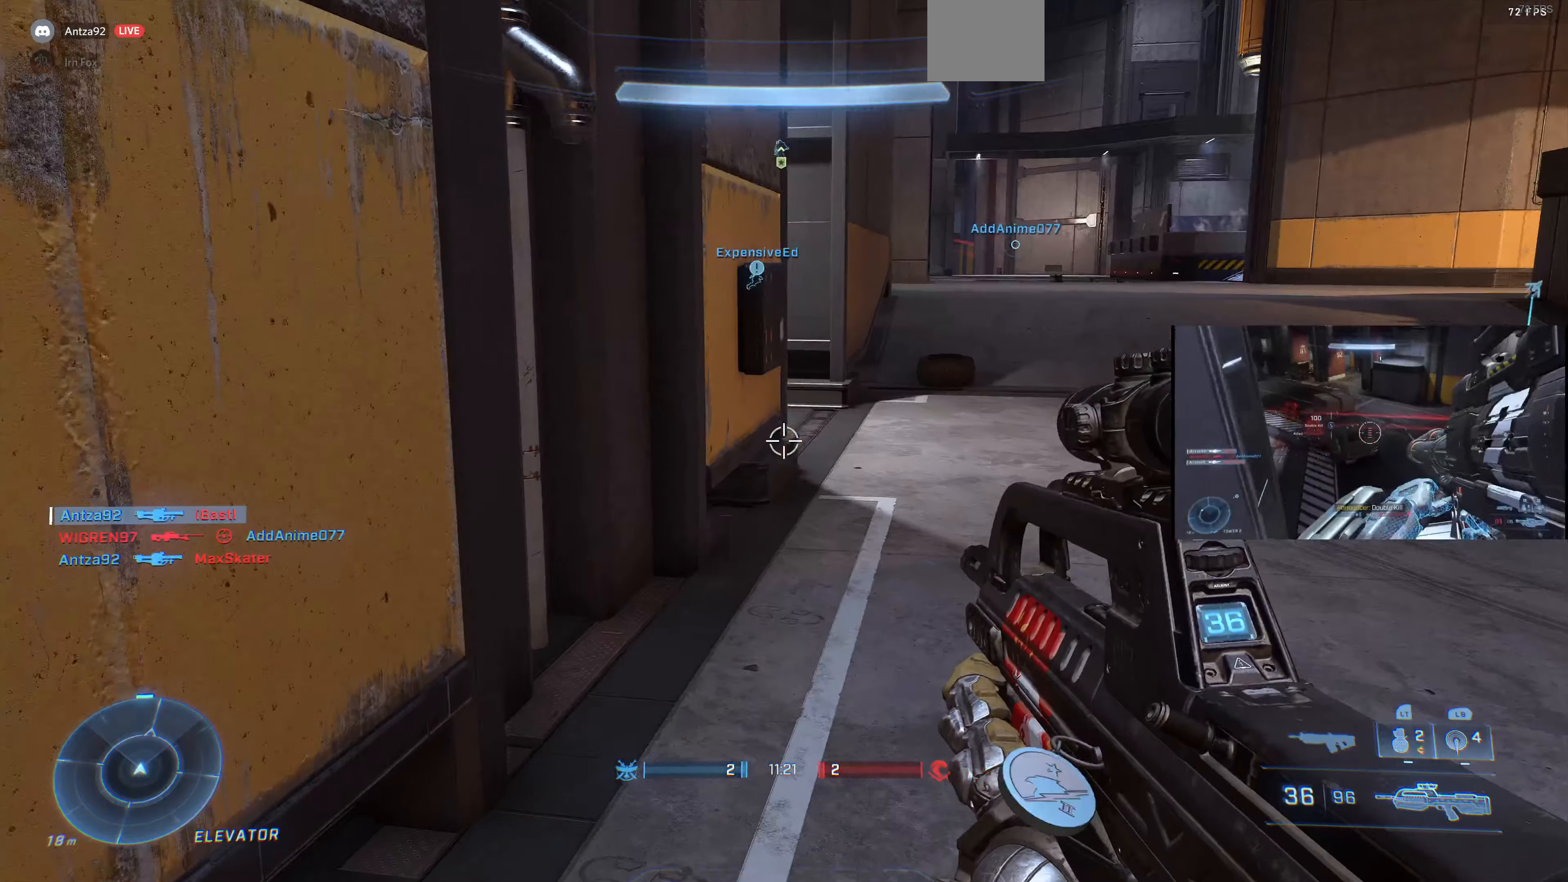
{"buttons": [], "left_stick": "up", "right_stick": "center", "events": [[200, "left_stick", "up-left"], [333, "left_stick", "up"], [400, "SQUARE", "down"], [500, "SQUARE", "up"]]}
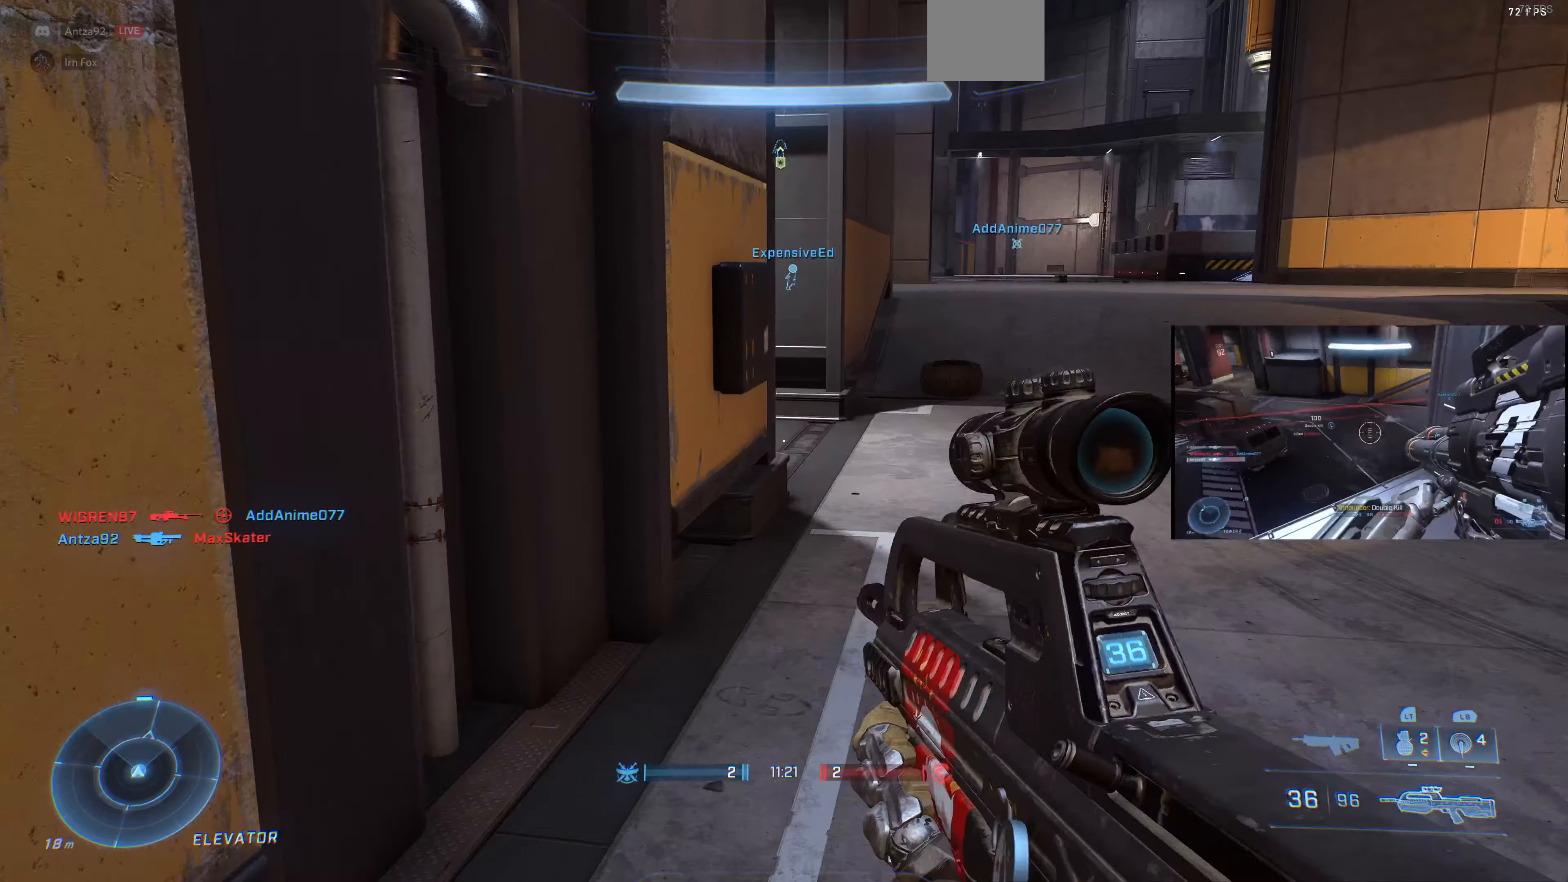
{"buttons": [], "left_stick": "up", "right_stick": "center", "events": []}
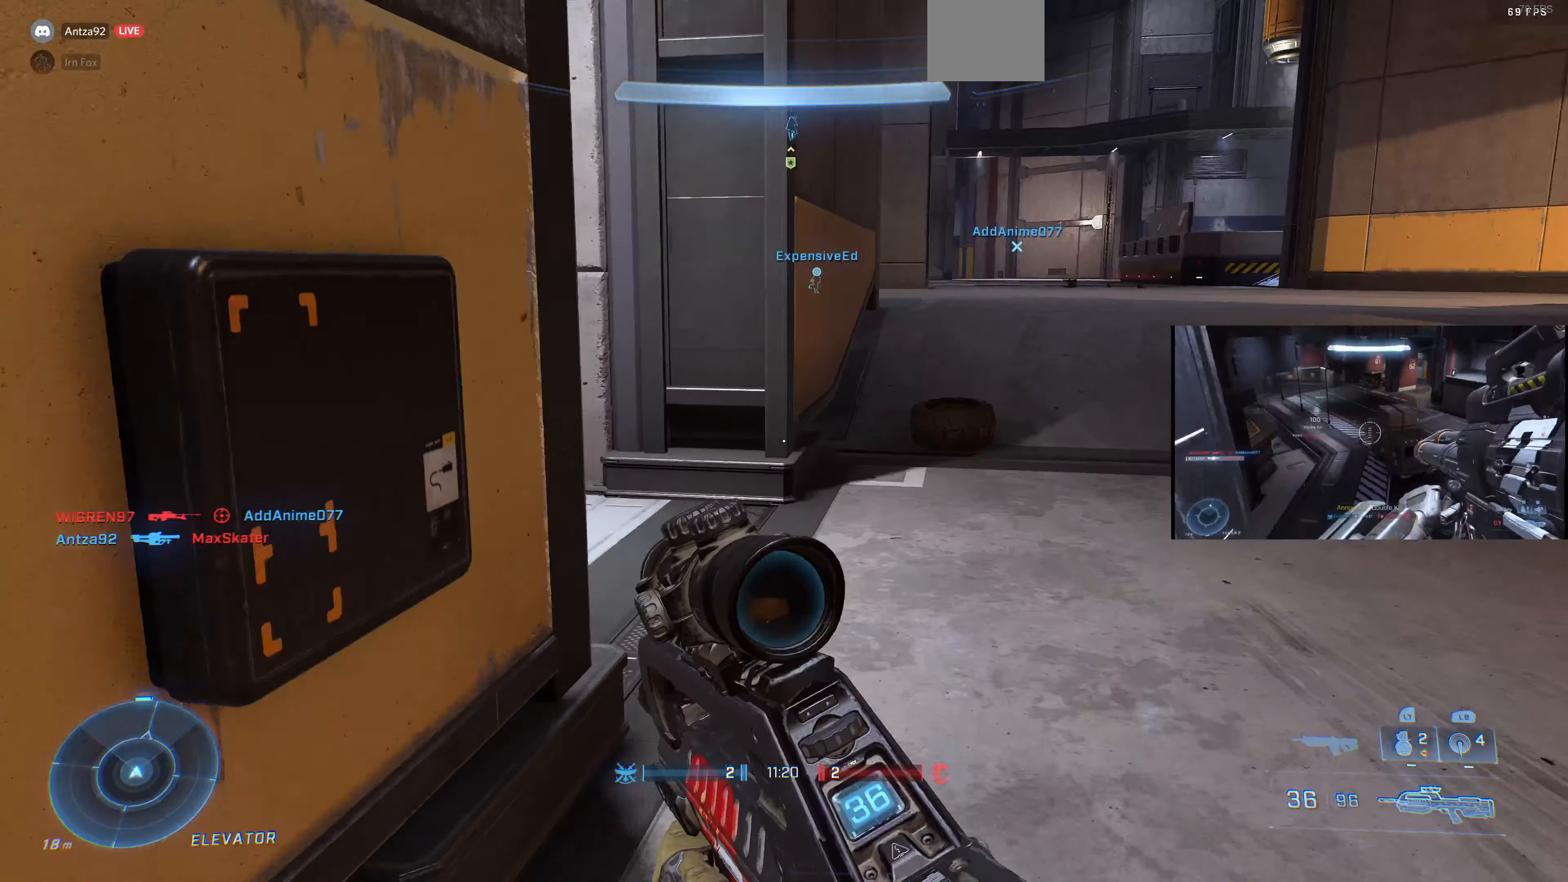
{"buttons": [], "left_stick": "left", "right_stick": "right", "events": [[300, "left_stick", "up-left"], [333, "right_stick", "right"], [433, "left_stick", "left"]]}
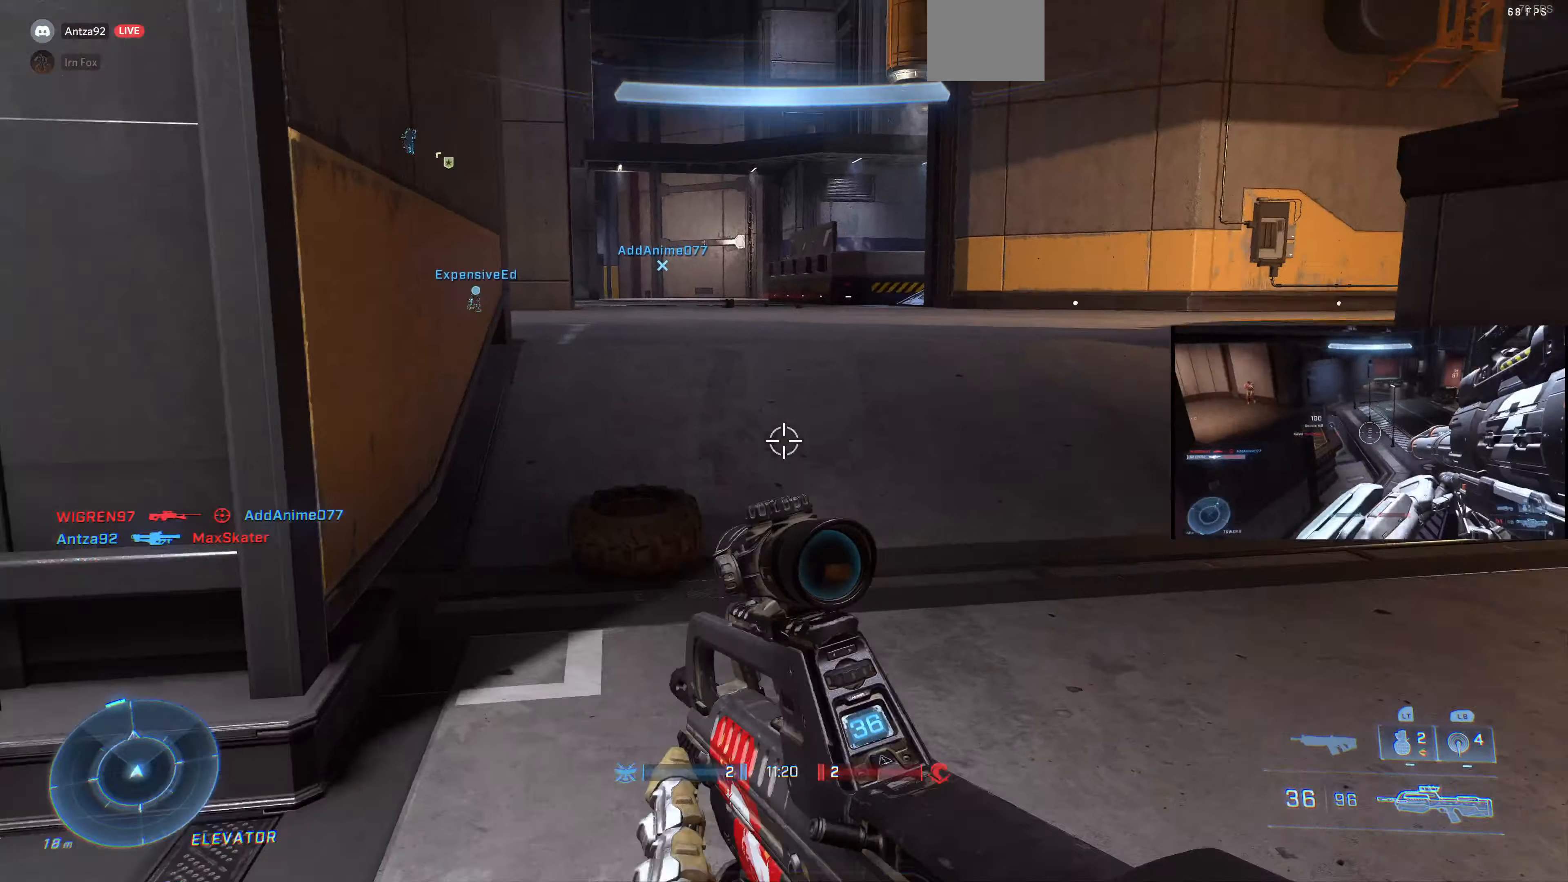
{"buttons": [], "left_stick": "up", "right_stick": "center", "events": [[233, "left_stick", "center"], [300, "left_stick", "up"], [400, "right_stick", "center"]]}
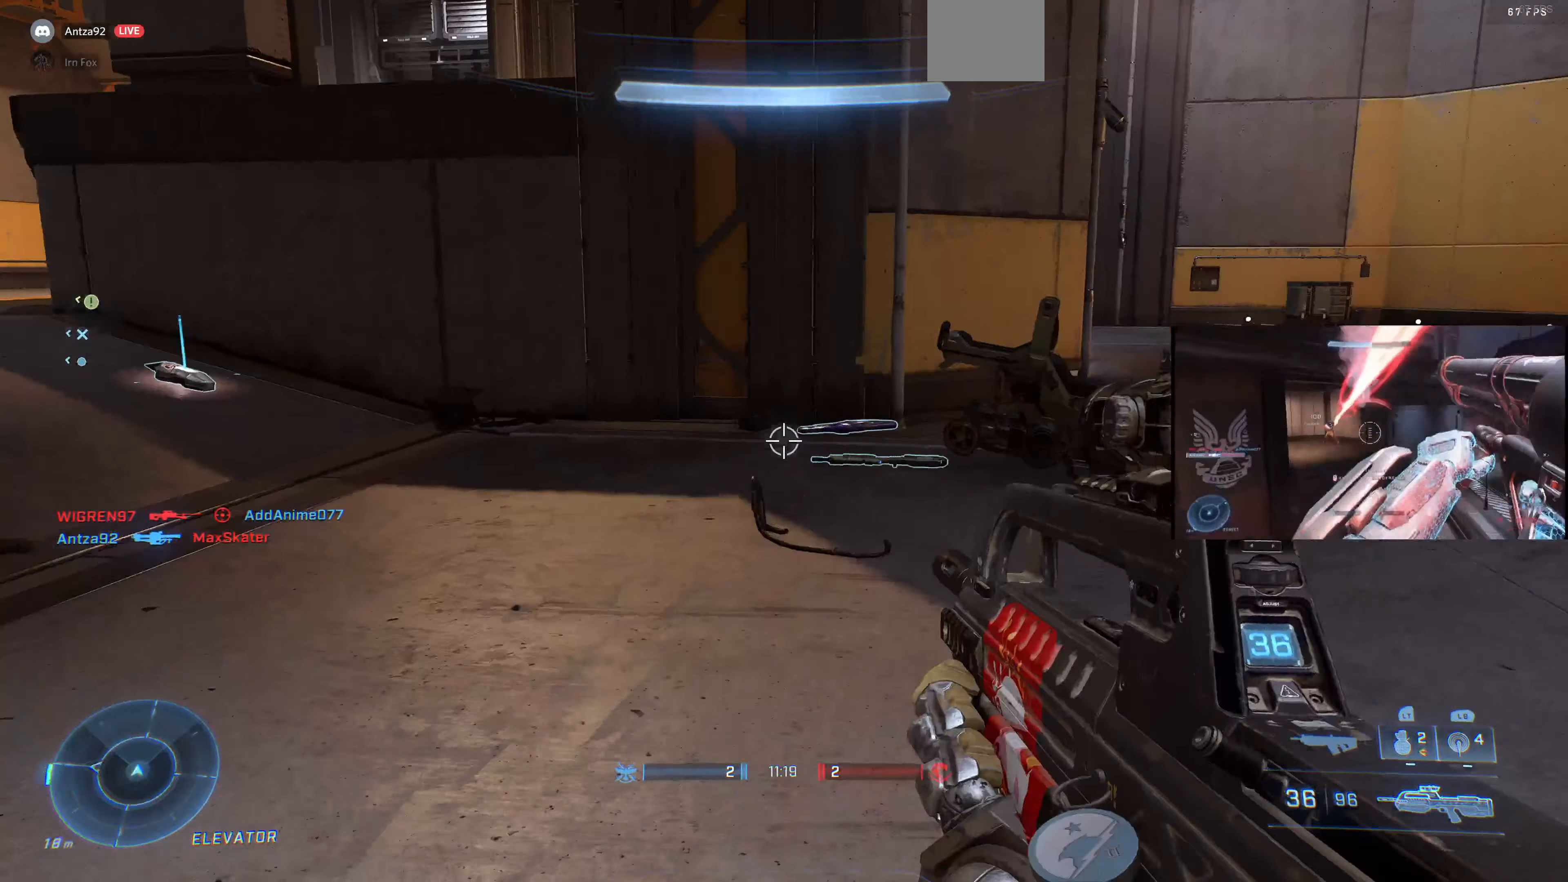
{"buttons": [], "left_stick": "up", "right_stick": "center", "events": [[33, "right_stick", "left"], [366, "right_stick", "center"]]}
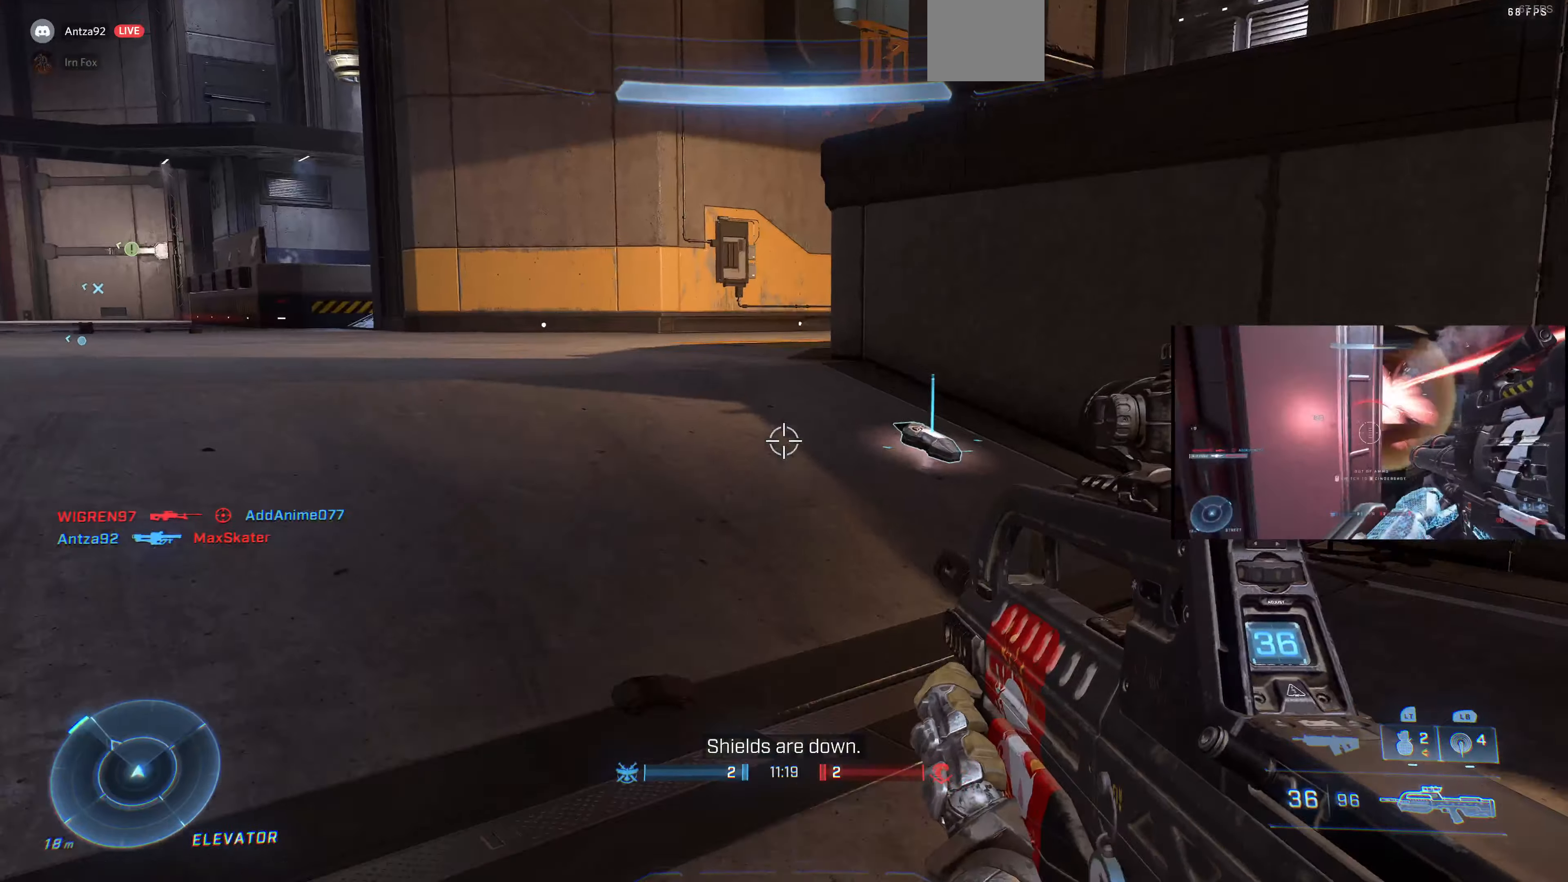
{"buttons": [], "left_stick": "up-right", "right_stick": "left", "events": [[66, "right_stick", "left"], [466, "left_stick", "up-right"]]}
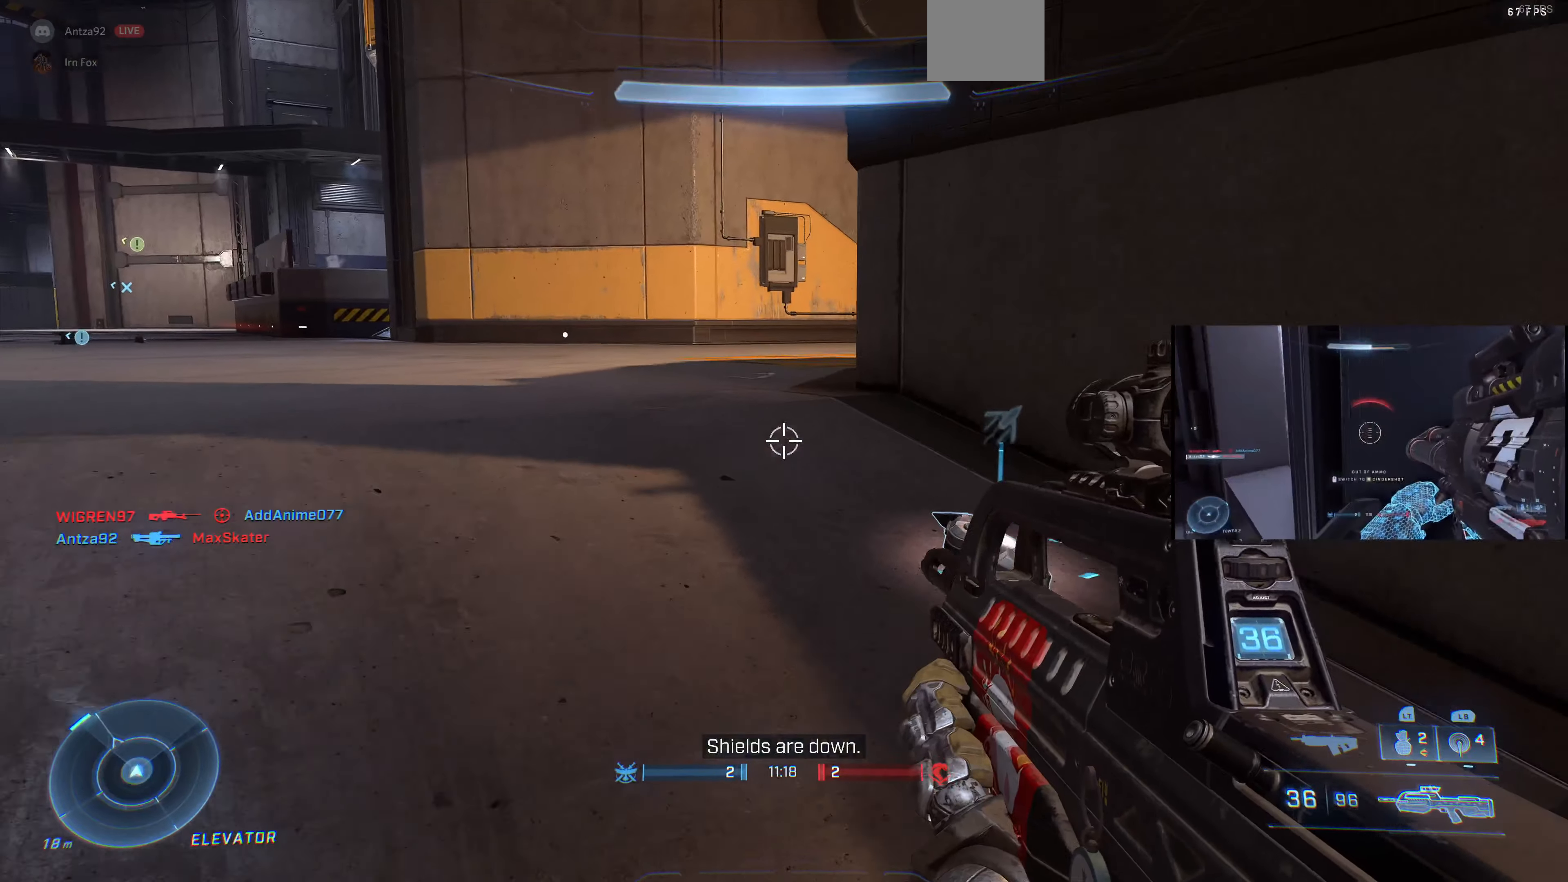
{"buttons": ["R1"], "left_stick": "down-right", "right_stick": "left", "events": [[300, "R1", "down"], [500, "left_stick", "down-right"]]}
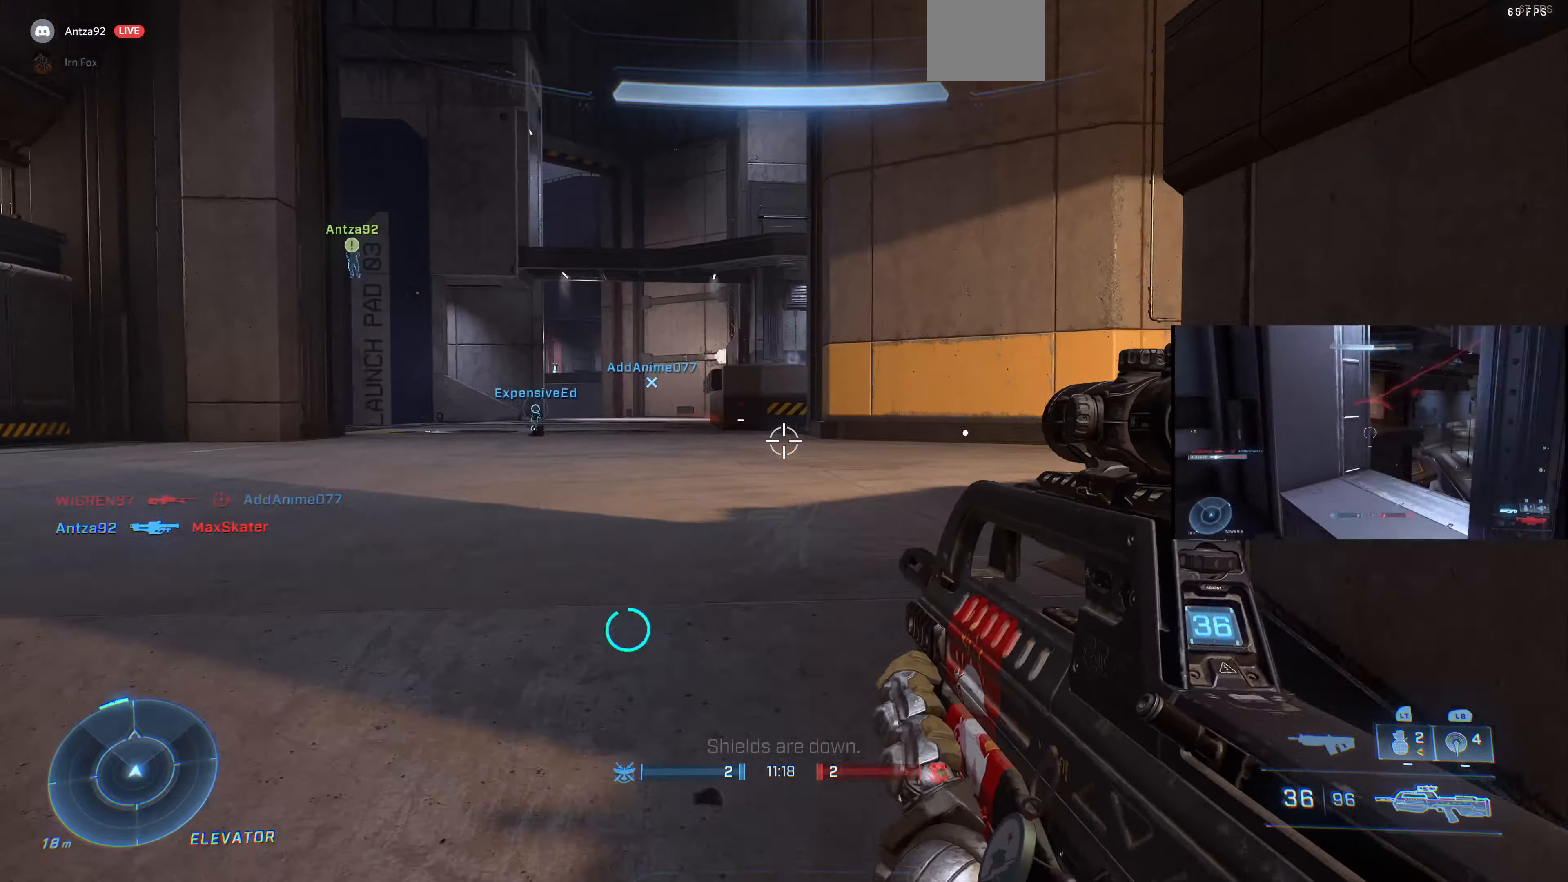
{"buttons": [], "left_stick": "left", "right_stick": "up-left", "events": [[66, "left_stick", "down-left"], [200, "R1", "up"], [467, "right_stick", "up-left"], [500, "left_stick", "left"]]}
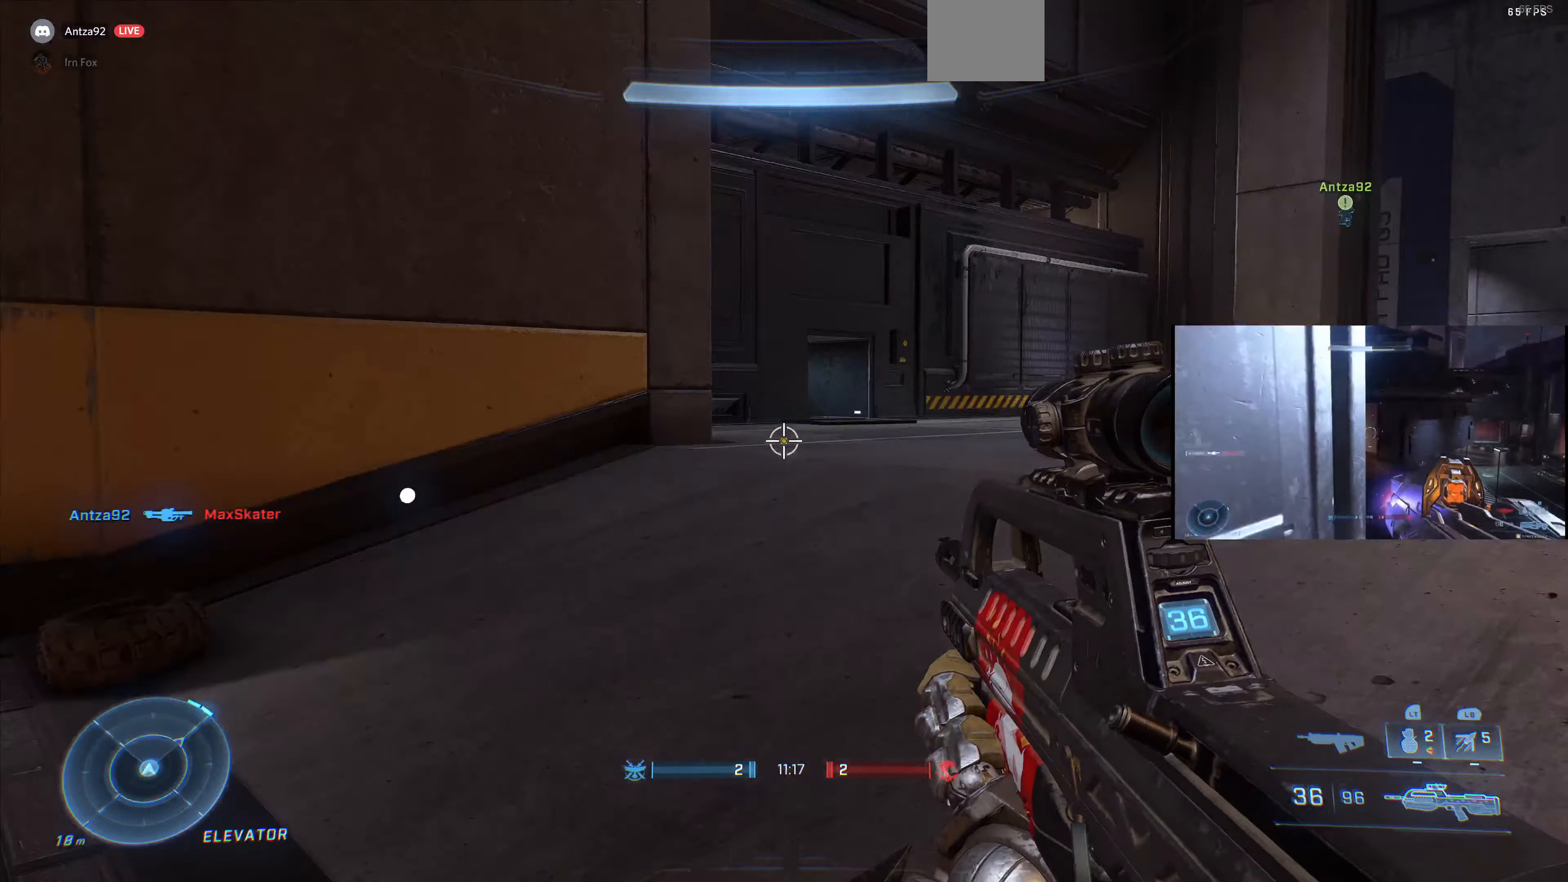
{"buttons": [], "left_stick": "up-left", "right_stick": "center", "events": [[134, "left_stick", "up-left"], [334, "right_stick", "center"], [400, "SQUARE", "down"], [500, "SQUARE", "up"]]}
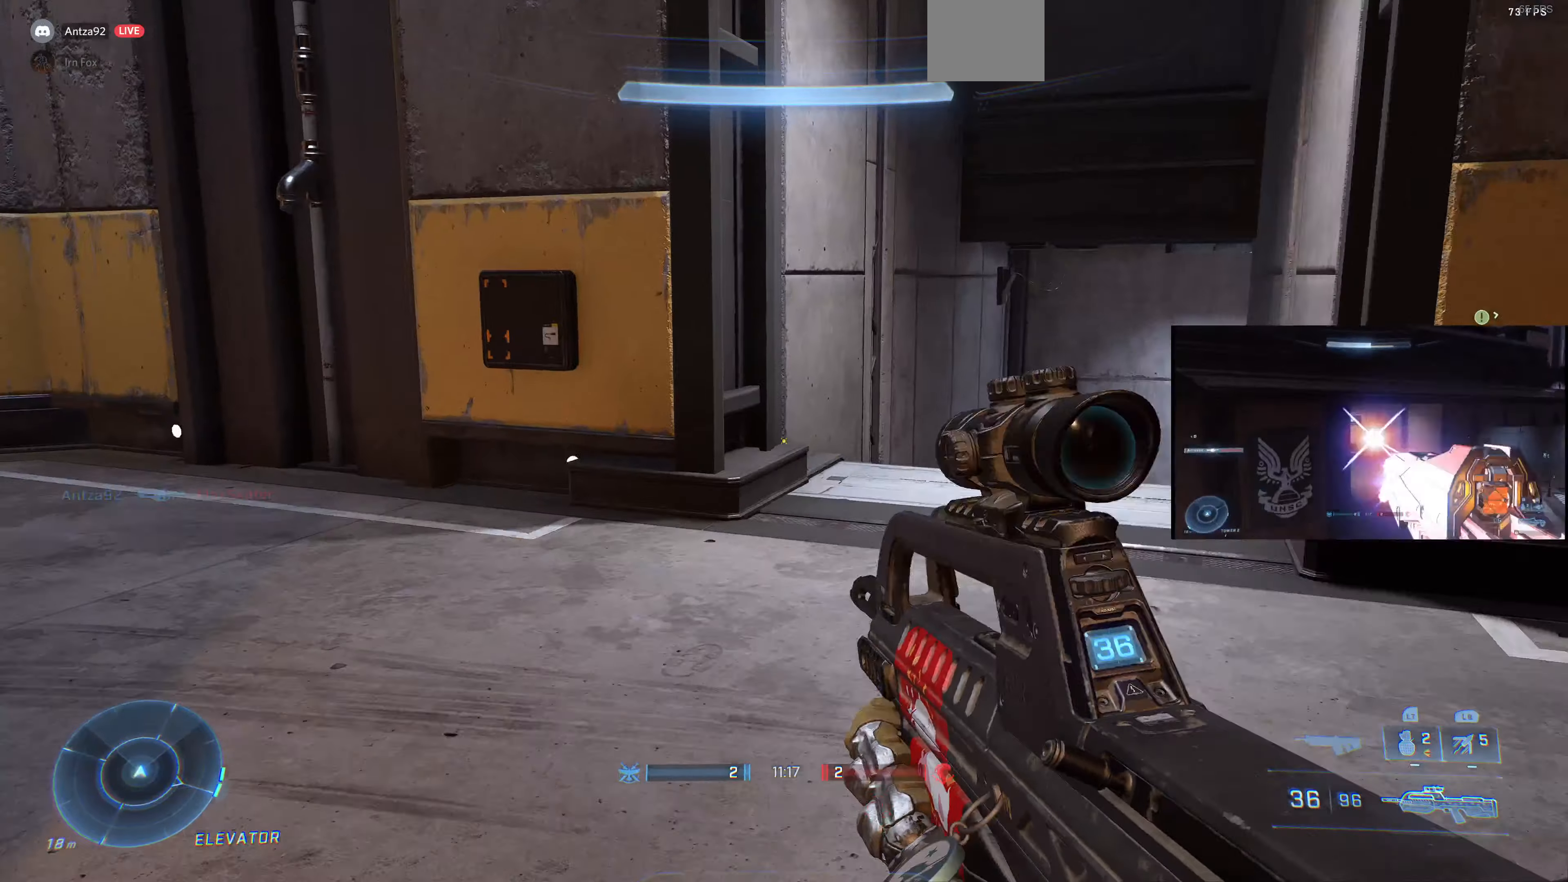
{"buttons": [], "left_stick": "up-left", "right_stick": "center", "events": [[167, "right_stick", "right"], [467, "right_stick", "center"]]}
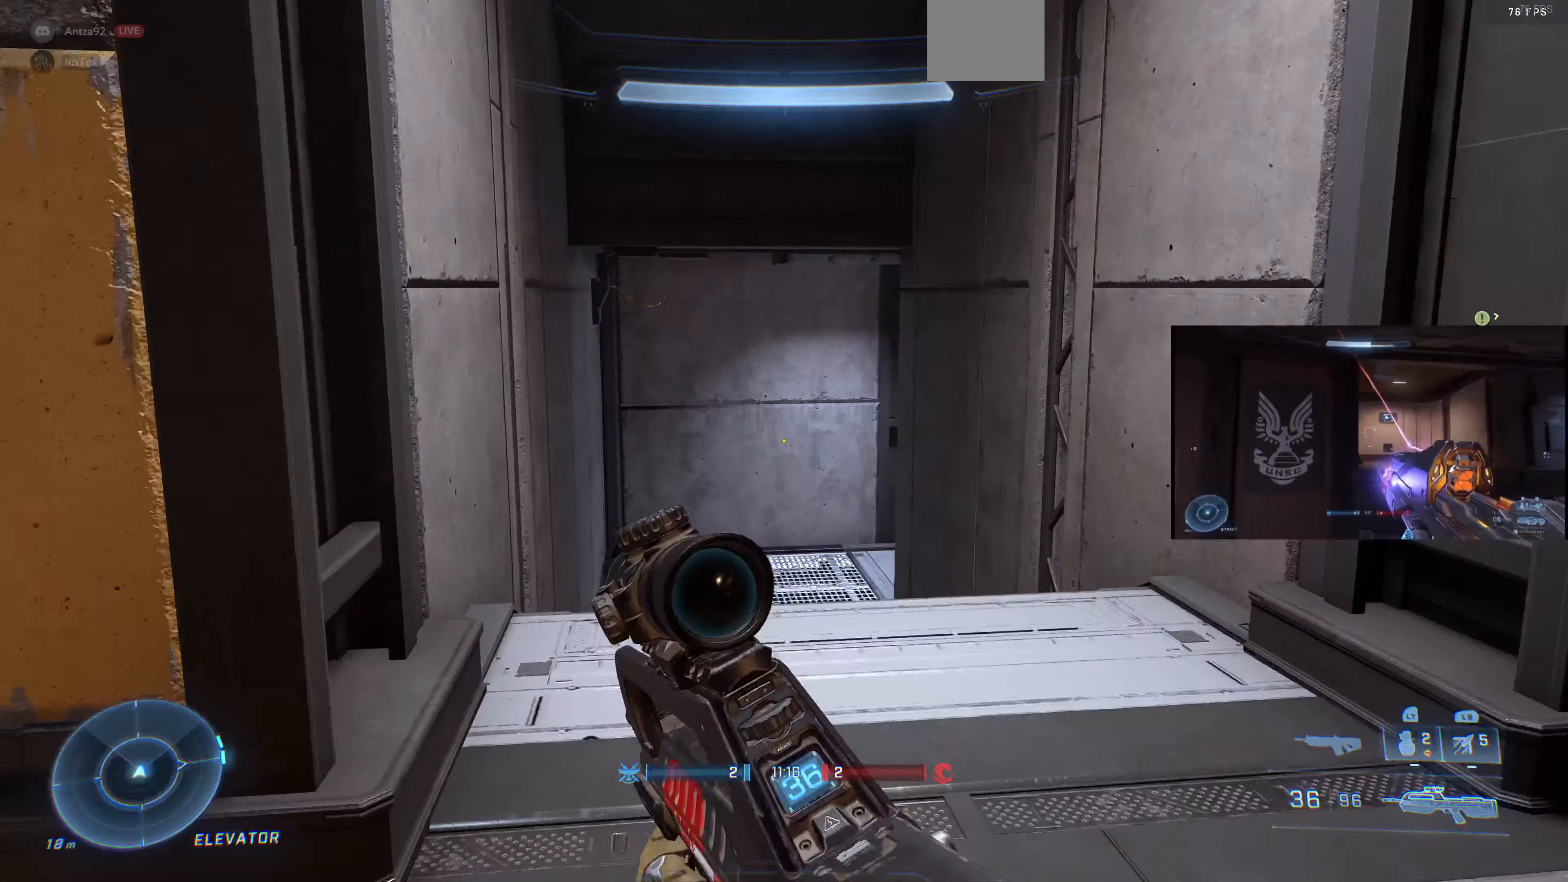
{"buttons": [], "left_stick": "up-left", "right_stick": "right", "events": [[100, "right_stick", "right"], [400, "right_stick", "center"], [467, "right_stick", "right"]]}
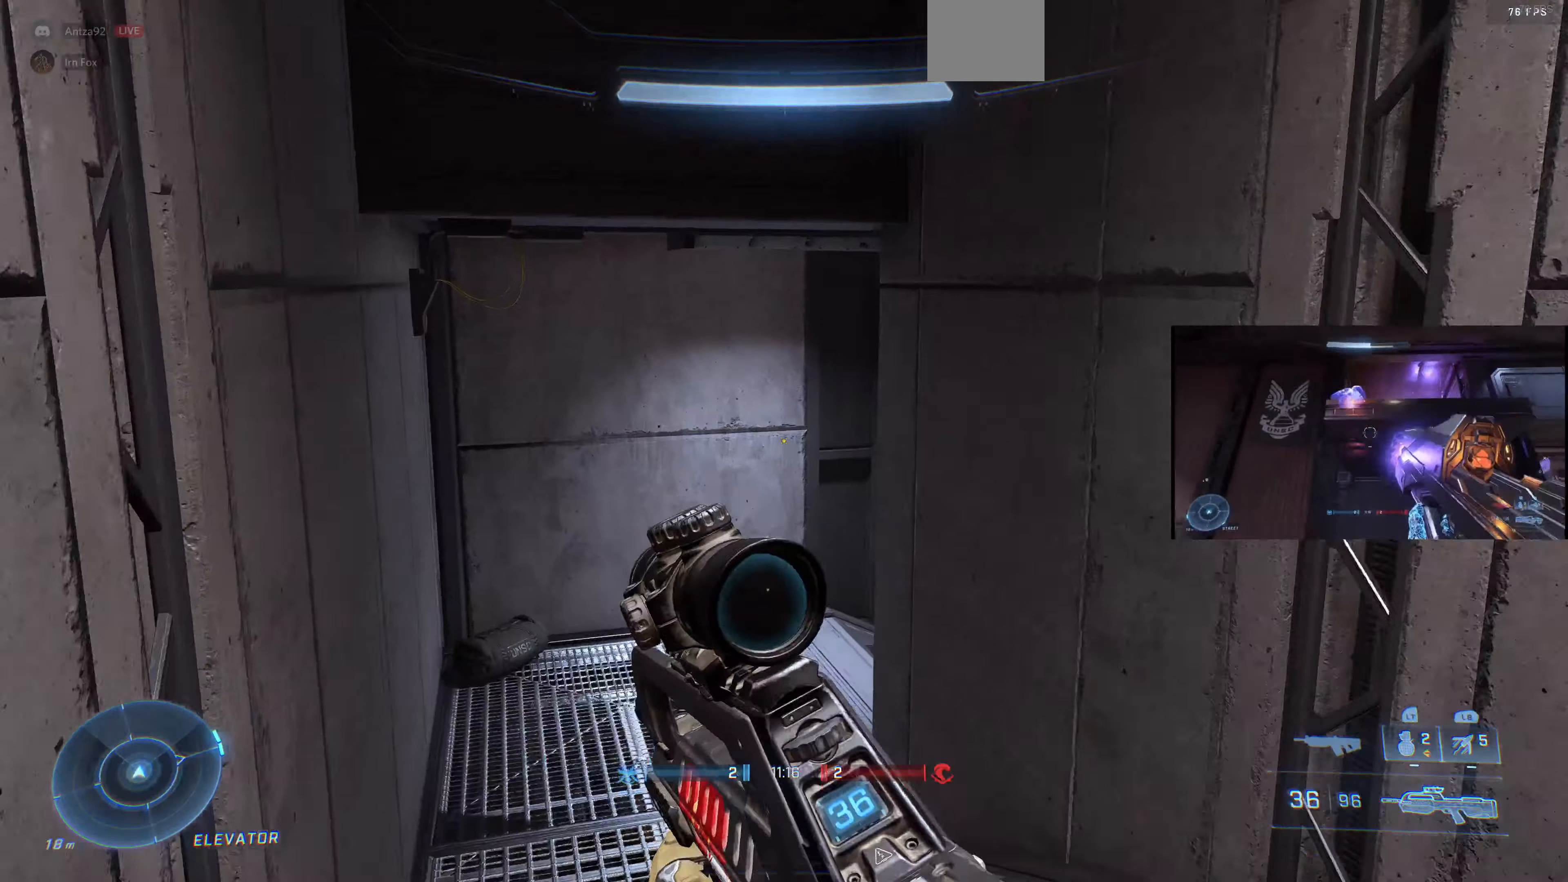
{"buttons": [], "left_stick": "up-left", "right_stick": "right", "events": []}
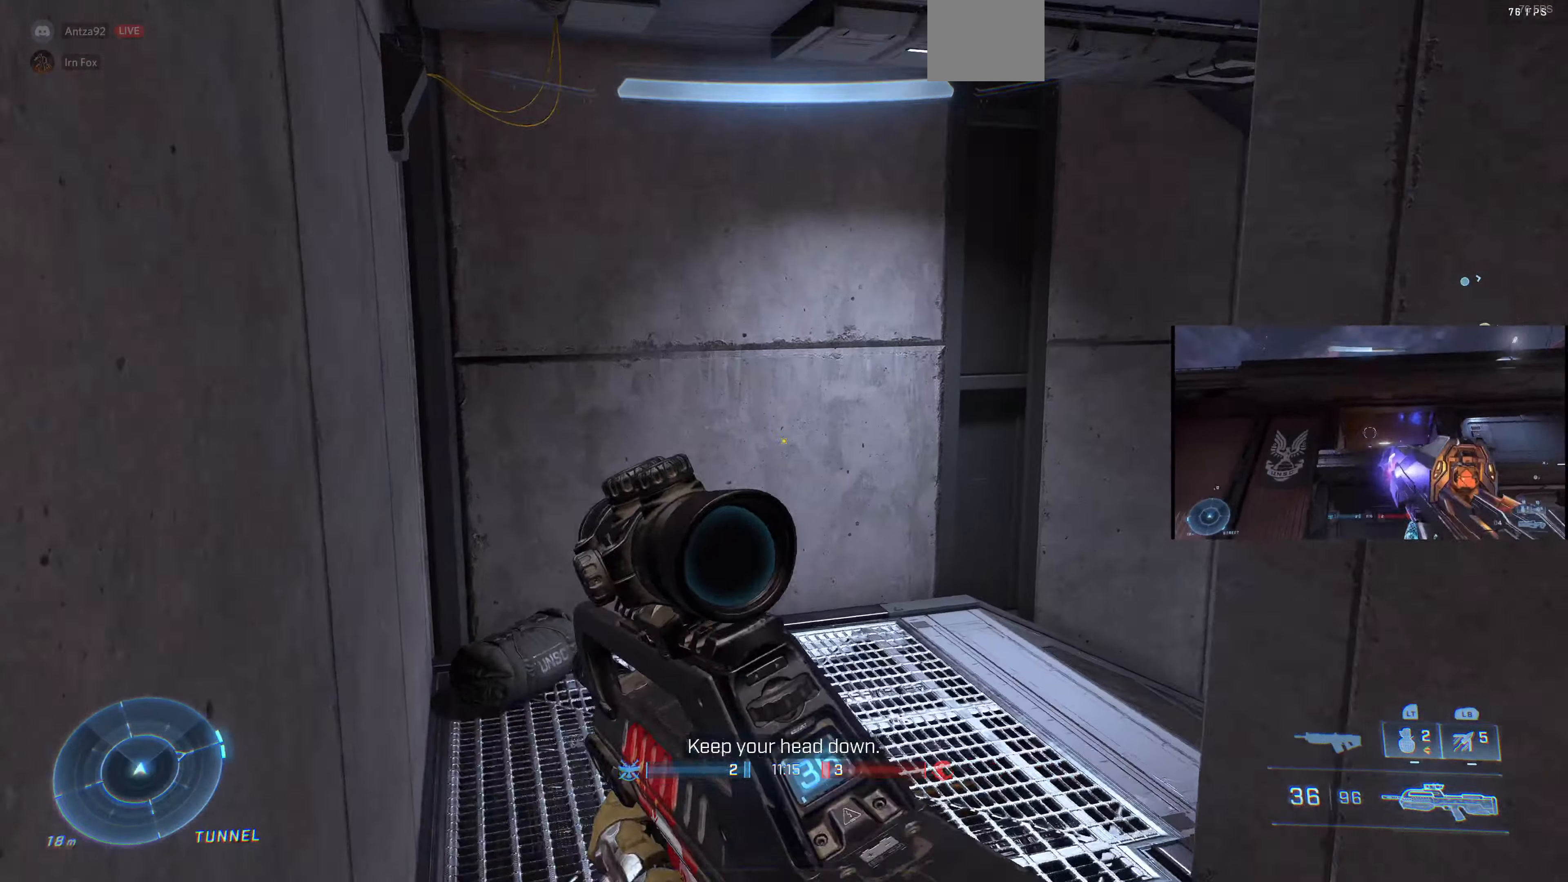
{"buttons": [], "left_stick": "up-left", "right_stick": "right", "events": []}
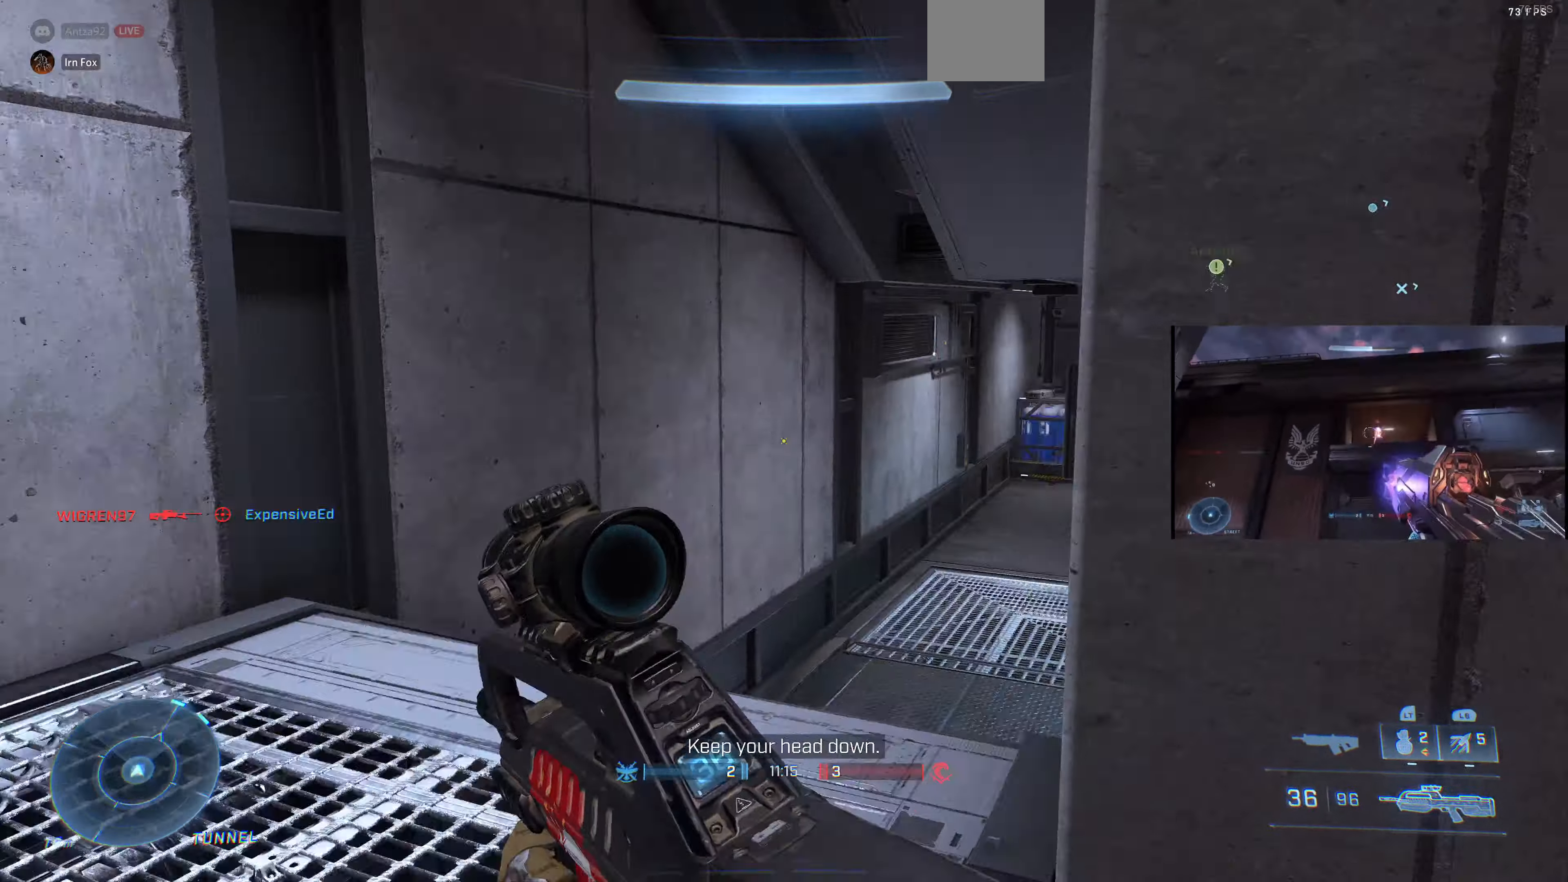
{"buttons": [], "left_stick": "up-left", "right_stick": "center", "events": [[200, "right_stick", "center"]]}
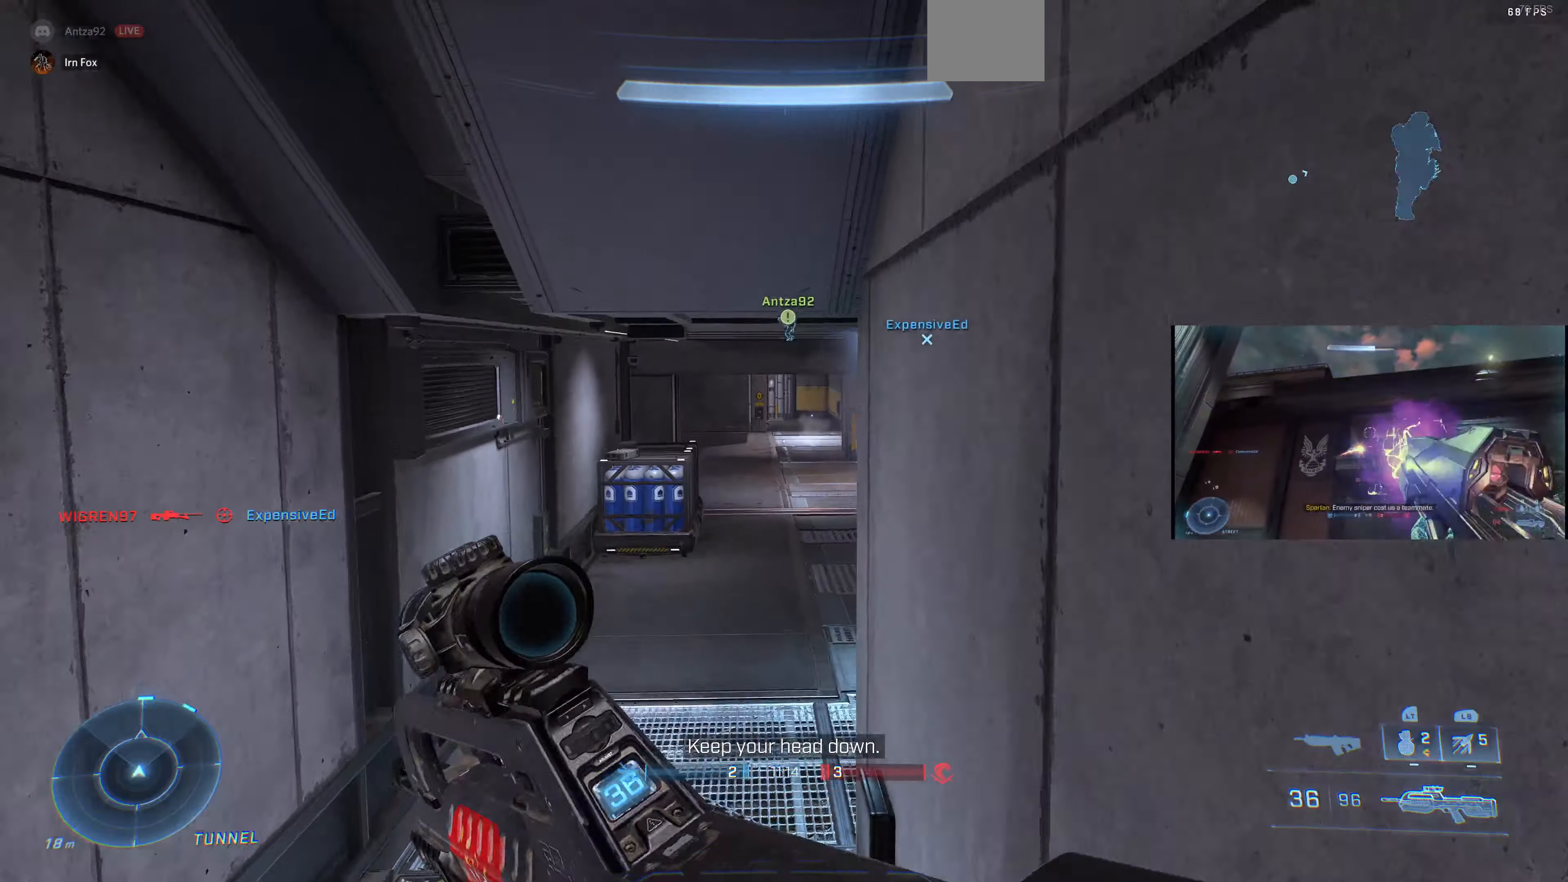
{"buttons": [], "left_stick": "up", "right_stick": "center", "events": [[400, "left_stick", "up"]]}
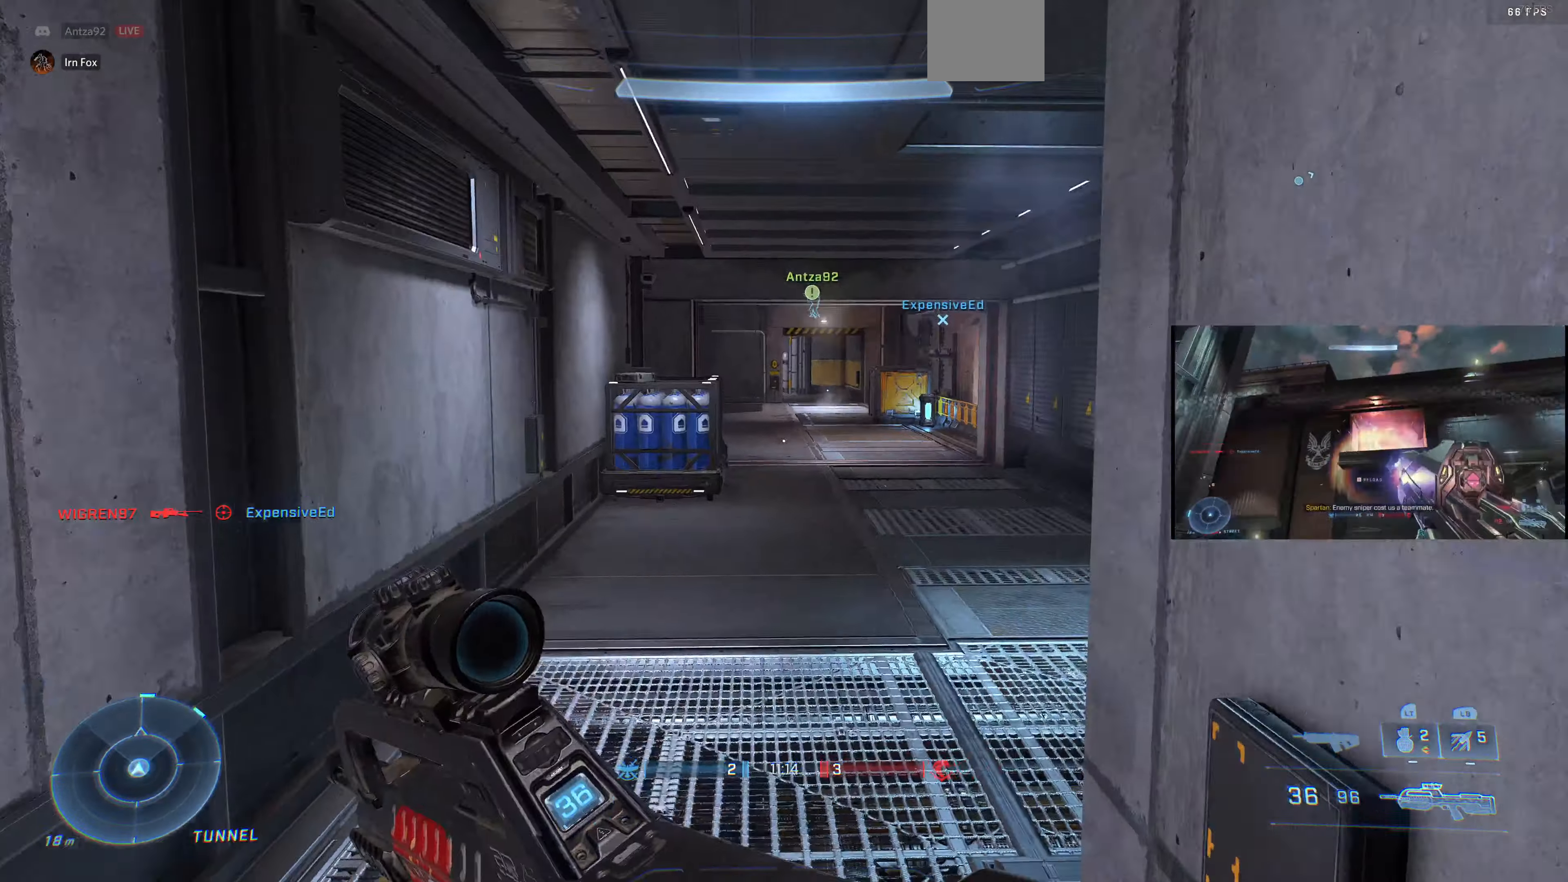
{"buttons": [], "left_stick": "up", "right_stick": "center", "events": [[267, "right_stick", "down-right"], [434, "right_stick", "center"]]}
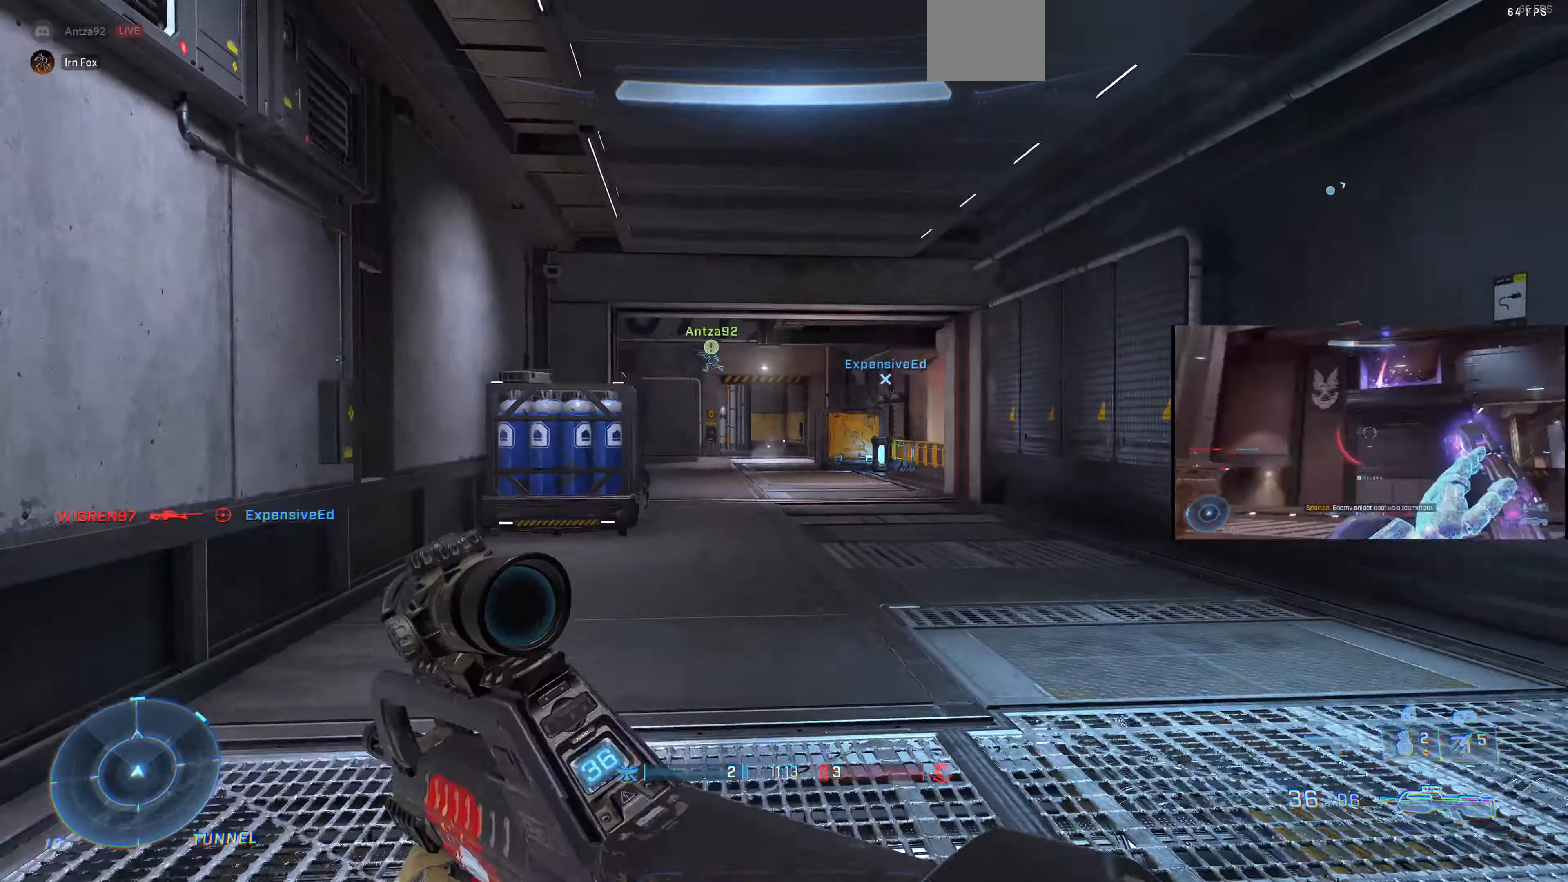
{"buttons": [], "left_stick": "up", "right_stick": "center", "events": []}
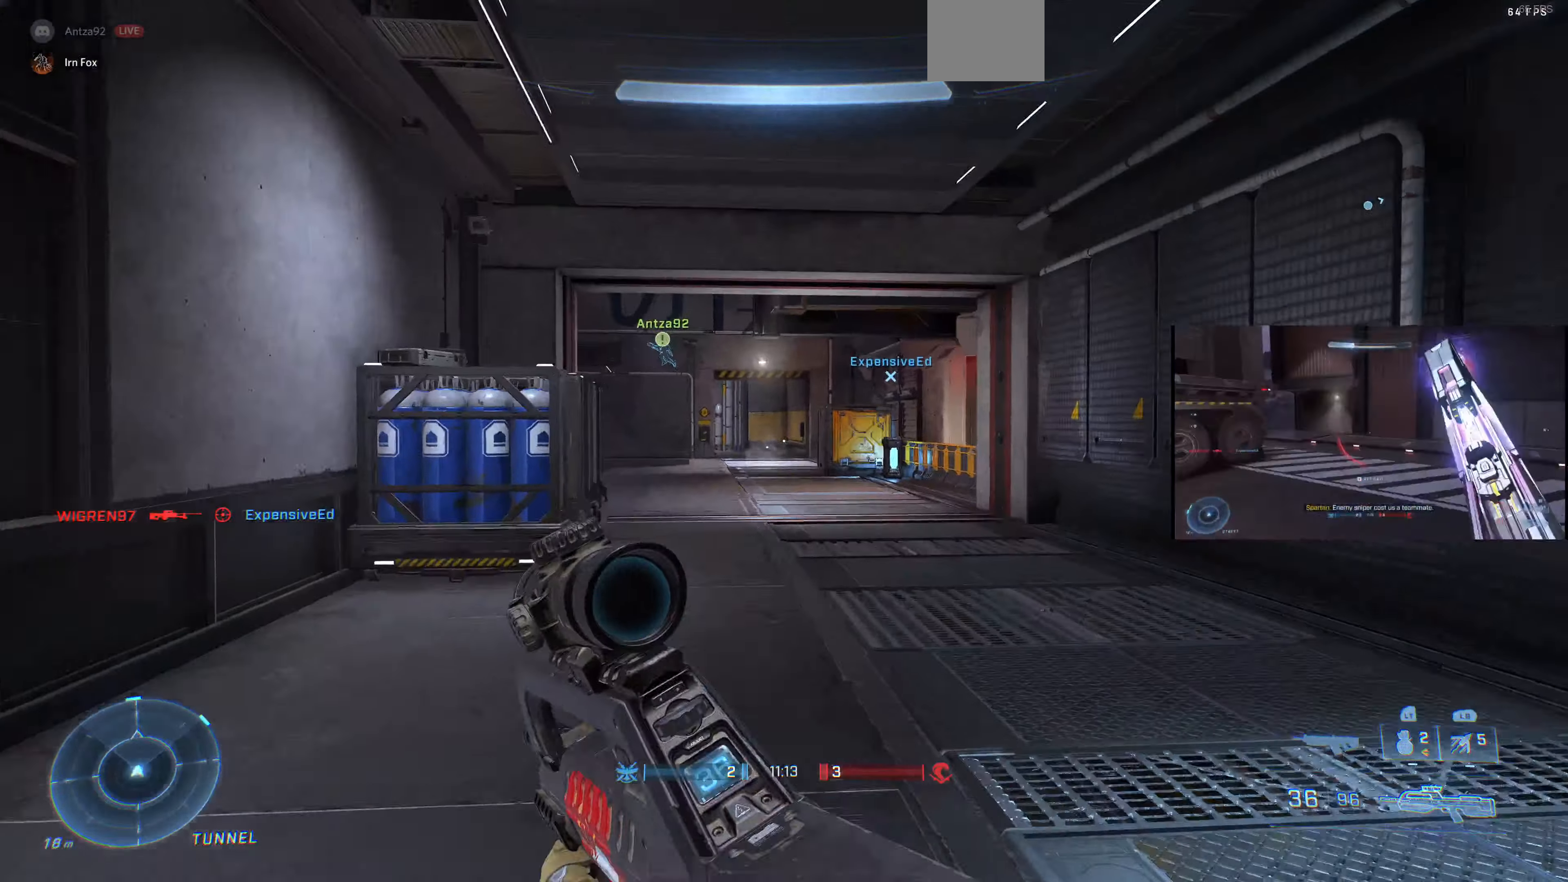
{"buttons": [], "left_stick": "up", "right_stick": "center", "events": []}
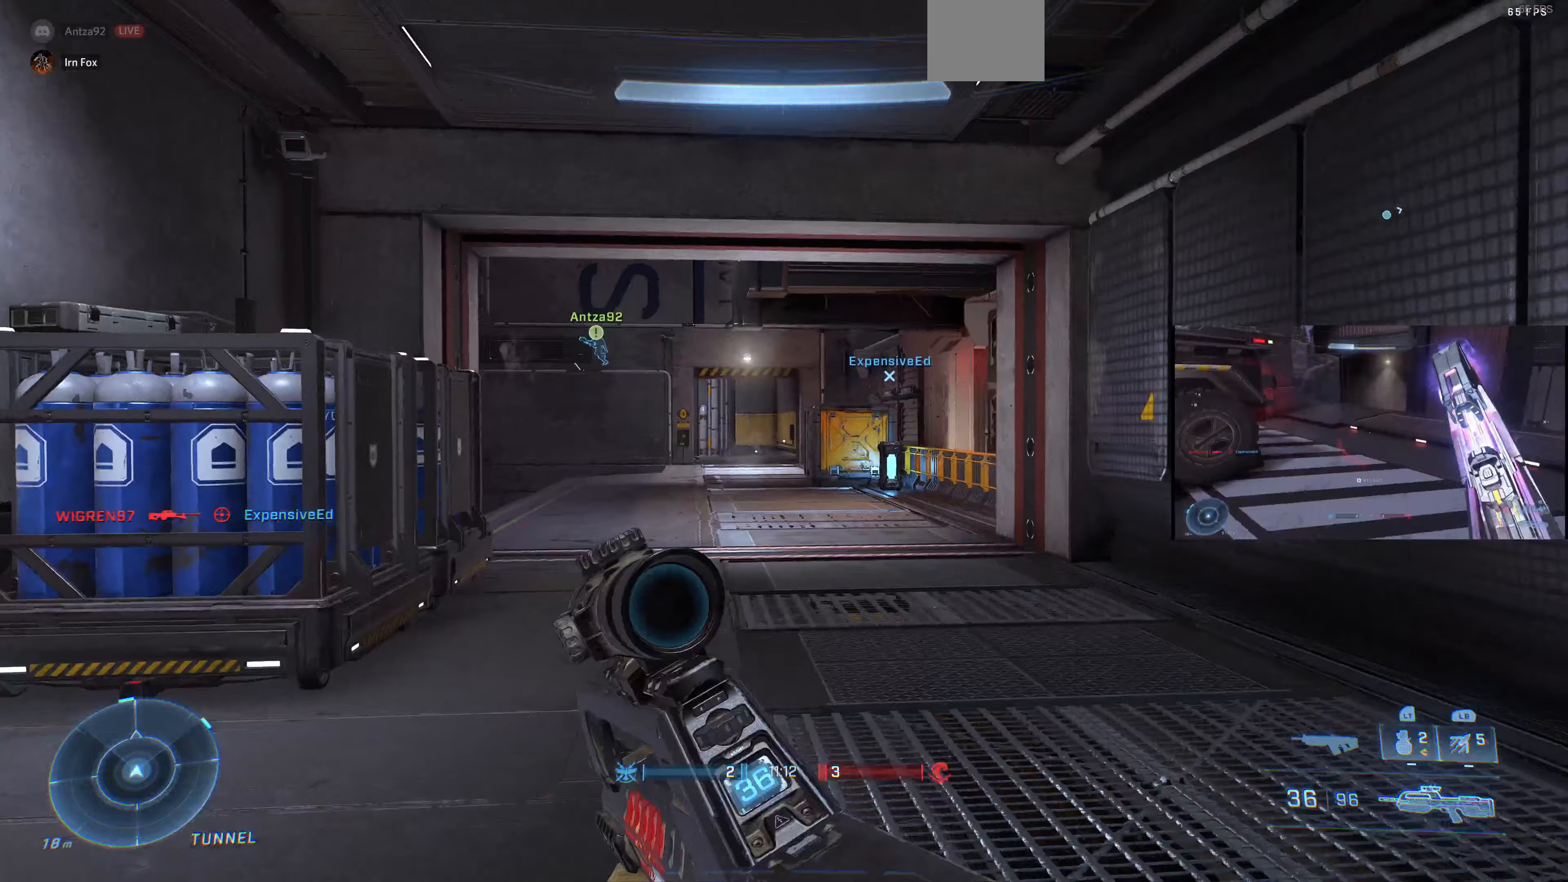
{"buttons": [], "left_stick": "up", "right_stick": "center", "events": []}
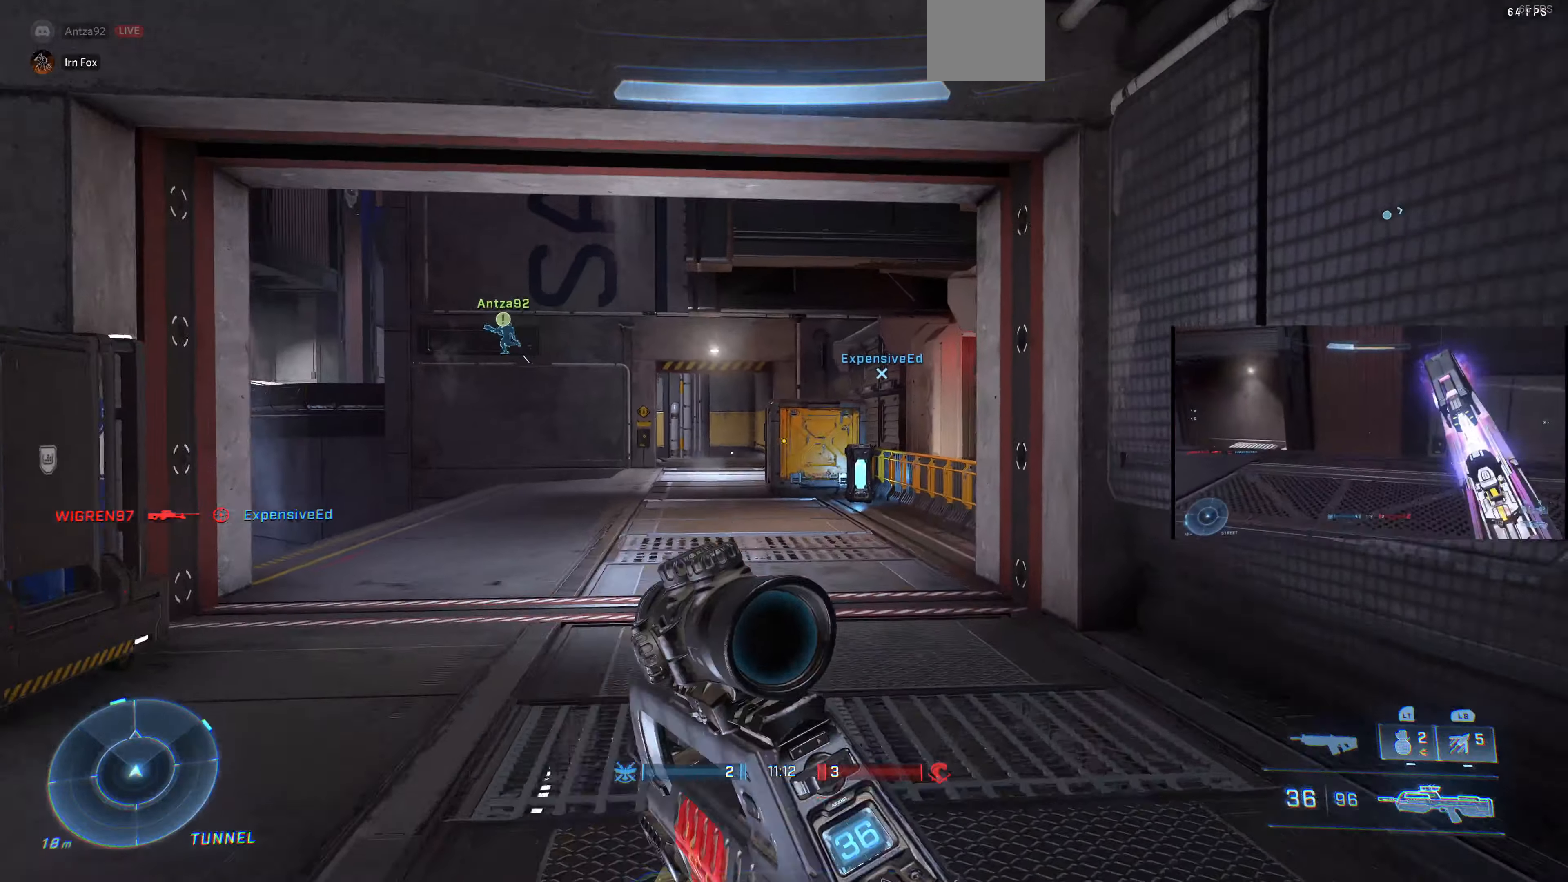
{"buttons": [], "left_stick": "up", "right_stick": "center", "events": []}
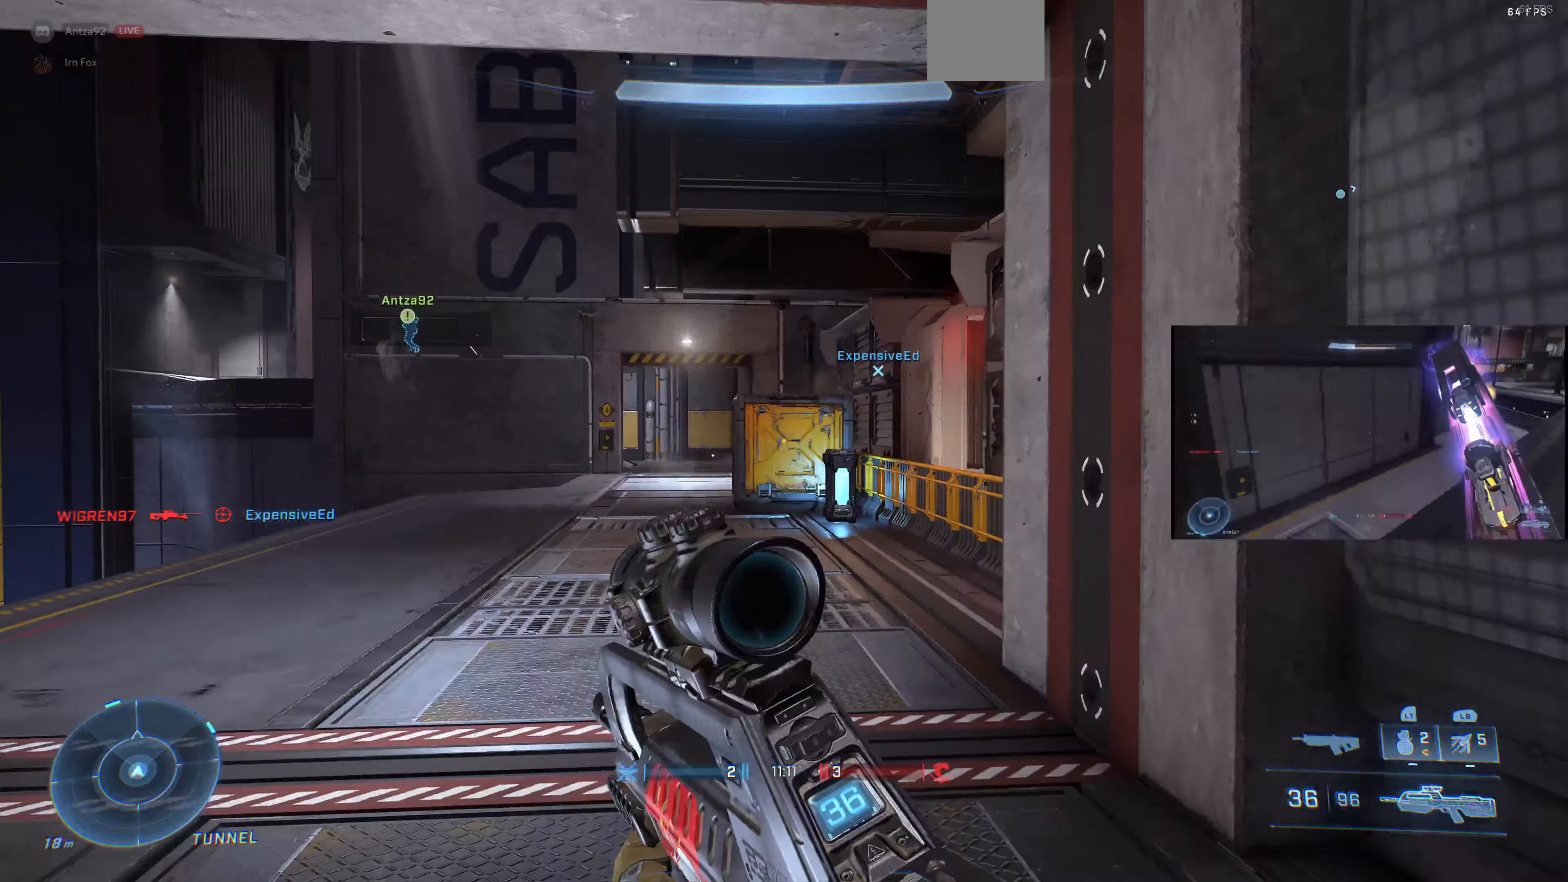
{"buttons": [], "left_stick": "up", "right_stick": "center", "events": [[100, "right_stick", "down"], [267, "right_stick", "center"]]}
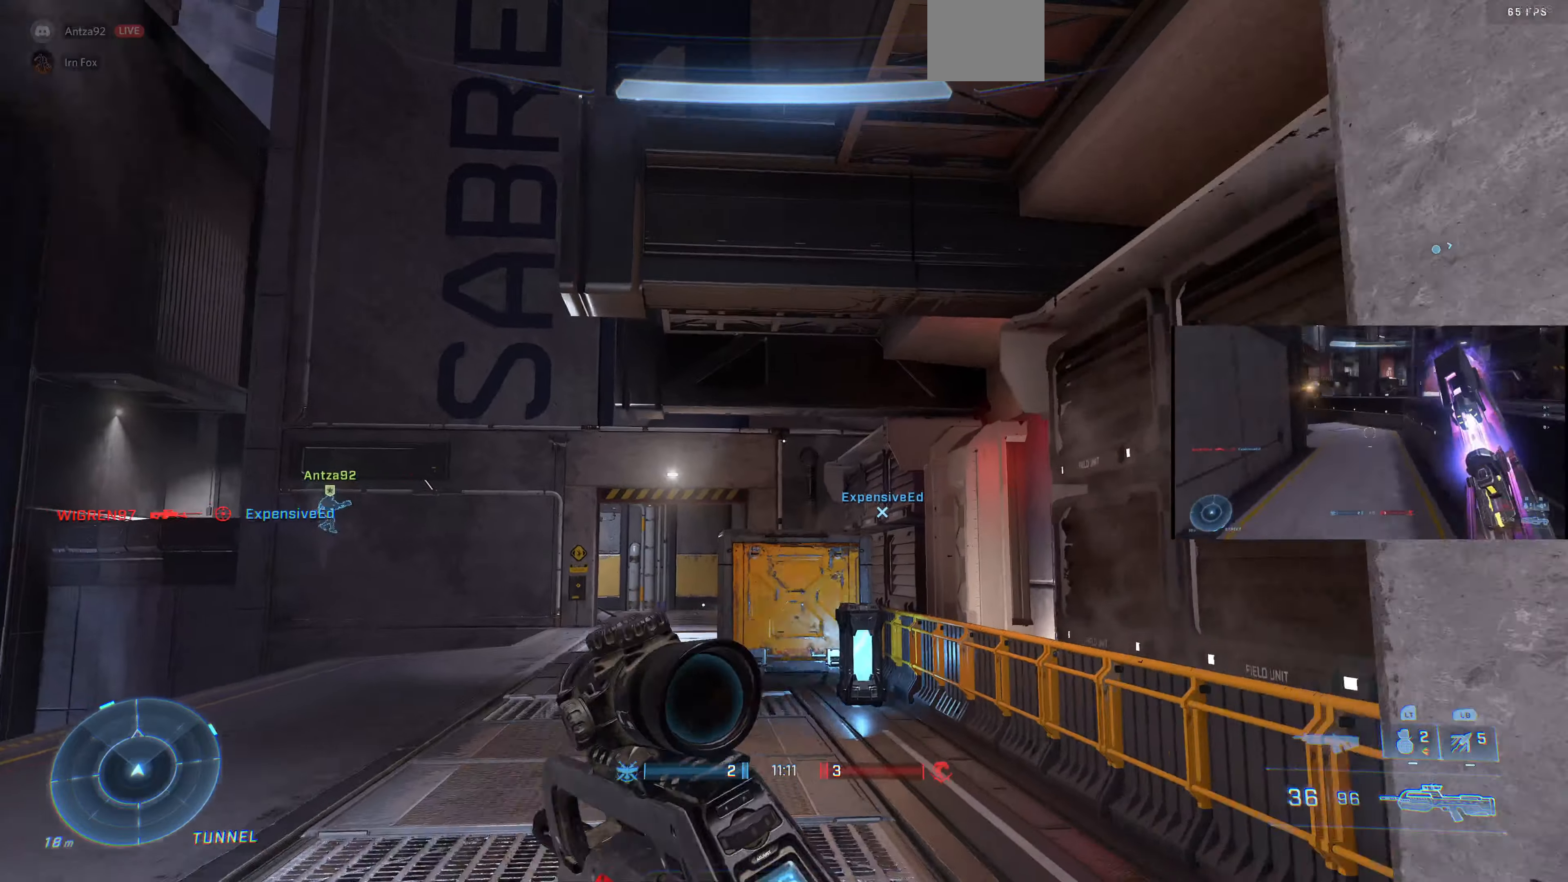
{"buttons": [], "left_stick": "up-right", "right_stick": "left", "events": [[267, "right_stick", "down-left"], [433, "right_stick", "center"], [467, "left_stick", "up-right"], [500, "right_stick", "left"]]}
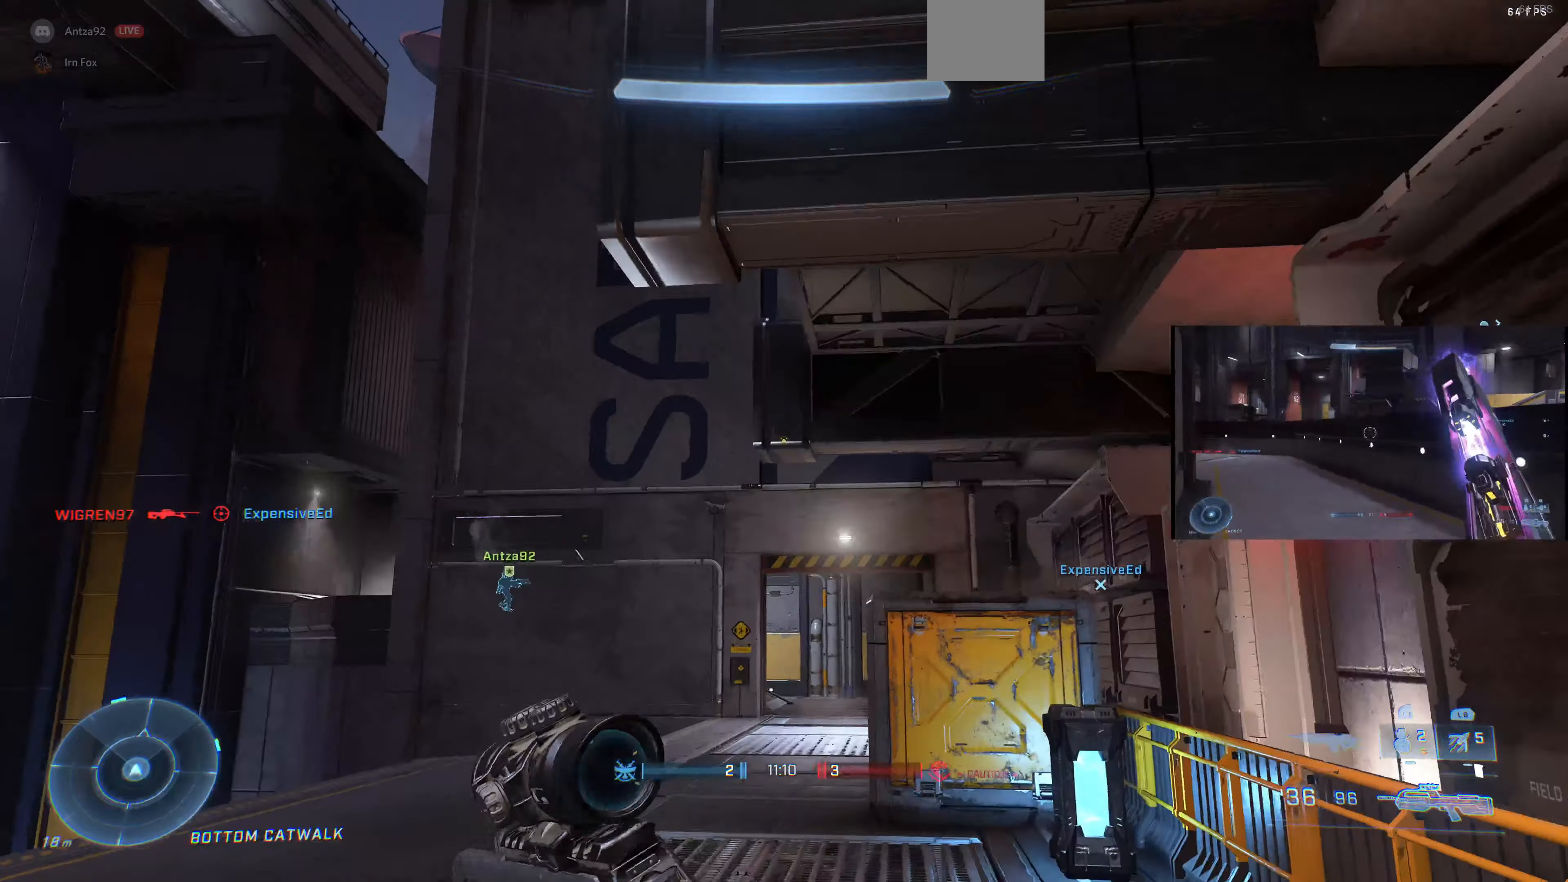
{"buttons": [], "left_stick": "right", "right_stick": "center", "events": [[267, "left_stick", "right"], [500, "right_stick", "center"]]}